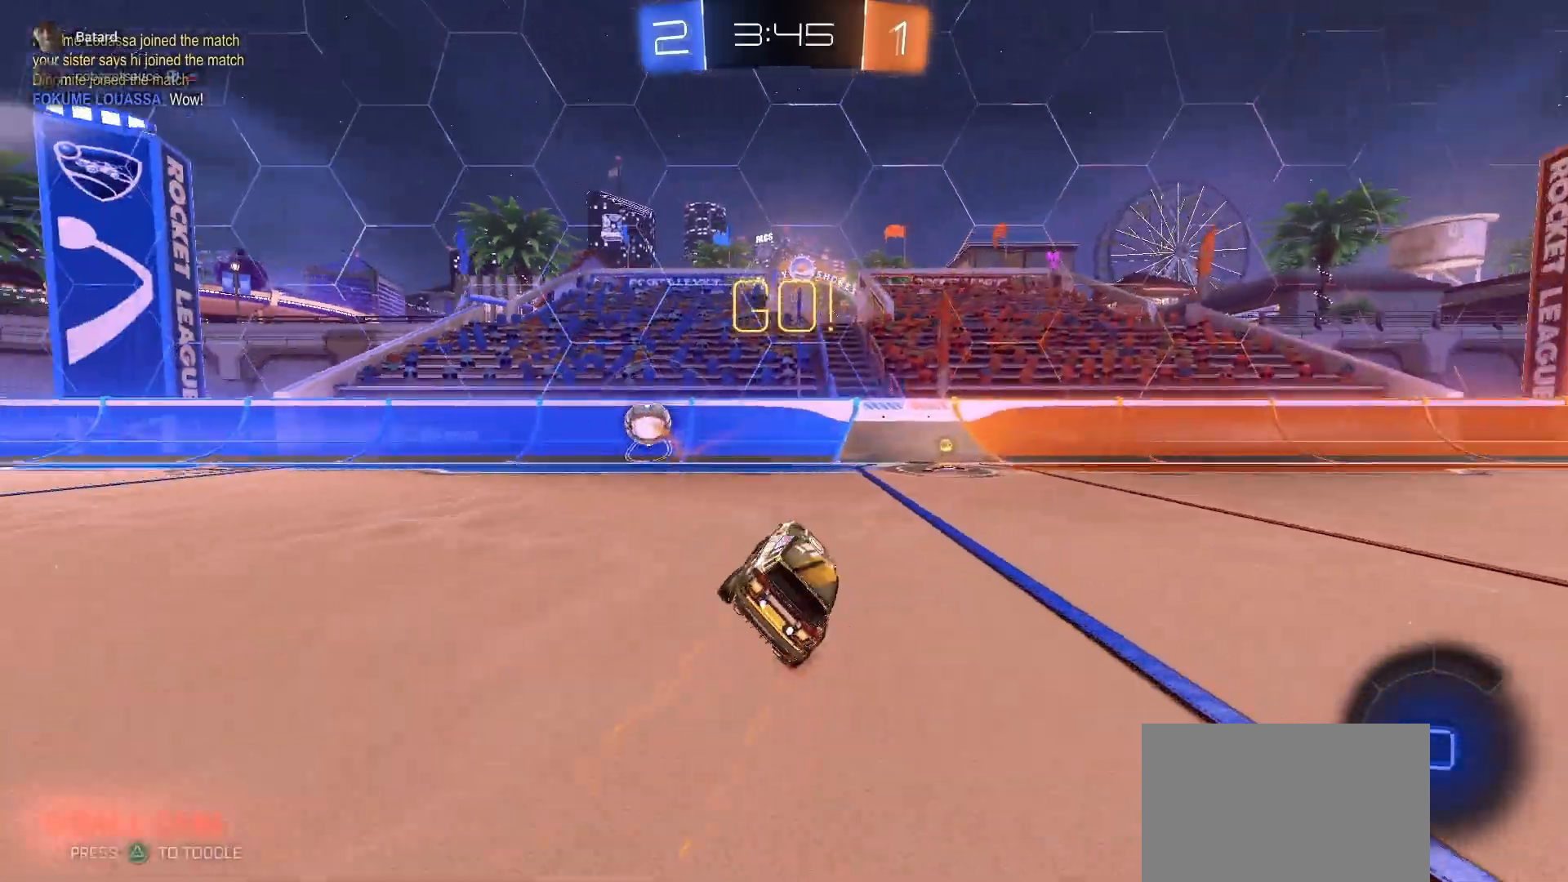
Gameplay with a controller (PlayStation layout); each line is a JSON object with the inputs held at the frame after it. "events" lists button and stick changes between this image and that frame as [ms after this image, input, new state], when the widget could be followed in between.
{"buttons": ["TRIANGLE", "R1", "R2"], "left_stick": "left", "right_stick": "center", "events": [[17, "TRIANGLE", "up"], [100, "left_stick", "right"], [200, "TRIANGLE", "down"], [233, "left_stick", "left"], [267, "L1", "down"], [283, "TRIANGLE", "up"], [400, "L1", "up"], [400, "TRIANGLE", "down"], [417, "R1", "down"]]}
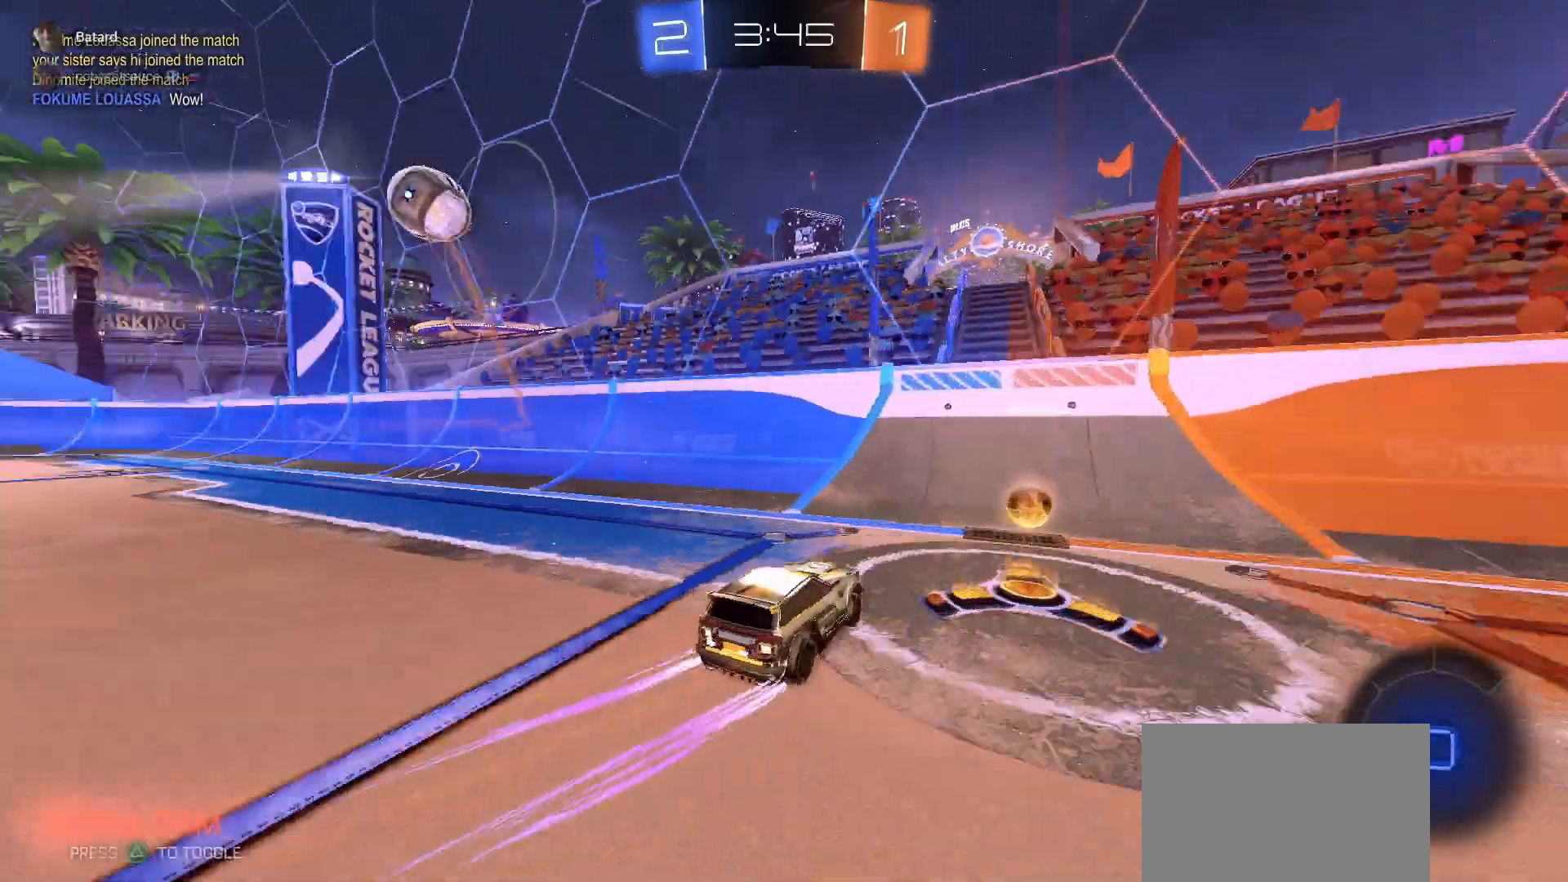
{"buttons": ["R1", "R2"], "left_stick": "center", "right_stick": "center", "events": [[17, "TRIANGLE", "up"], [167, "left_stick", "up-left"], [467, "left_stick", "center"]]}
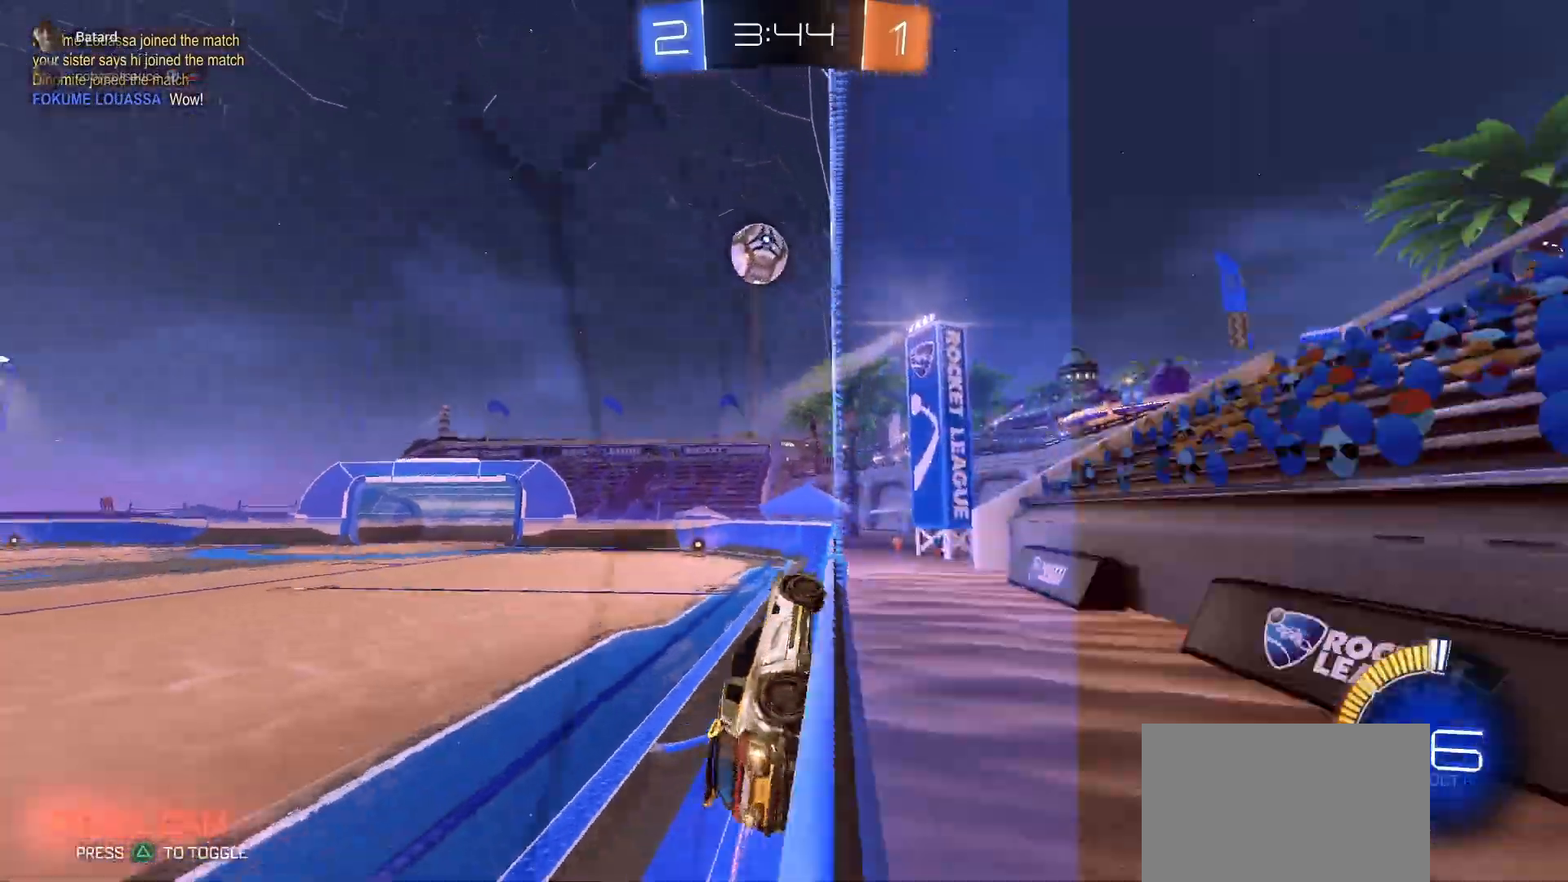
{"buttons": ["R2"], "left_stick": "center", "right_stick": "center", "events": [[33, "left_stick", "right"], [183, "R1", "up"], [183, "left_stick", "center"]]}
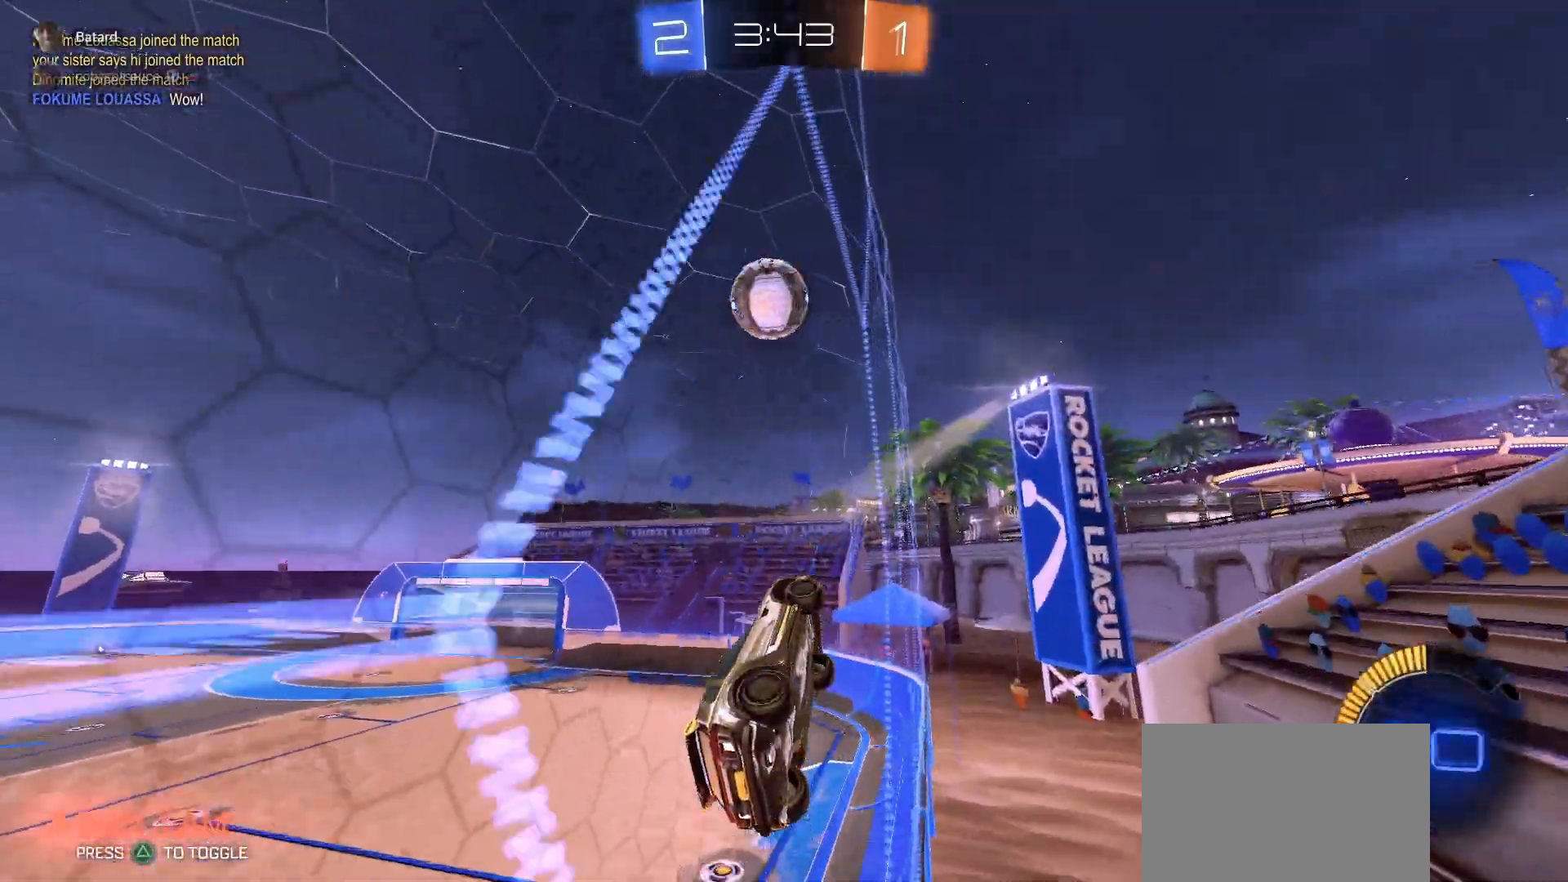
{"buttons": ["R1", "R2"], "left_stick": "left", "right_stick": "center", "events": [[117, "left_stick", "left"], [417, "R1", "down"]]}
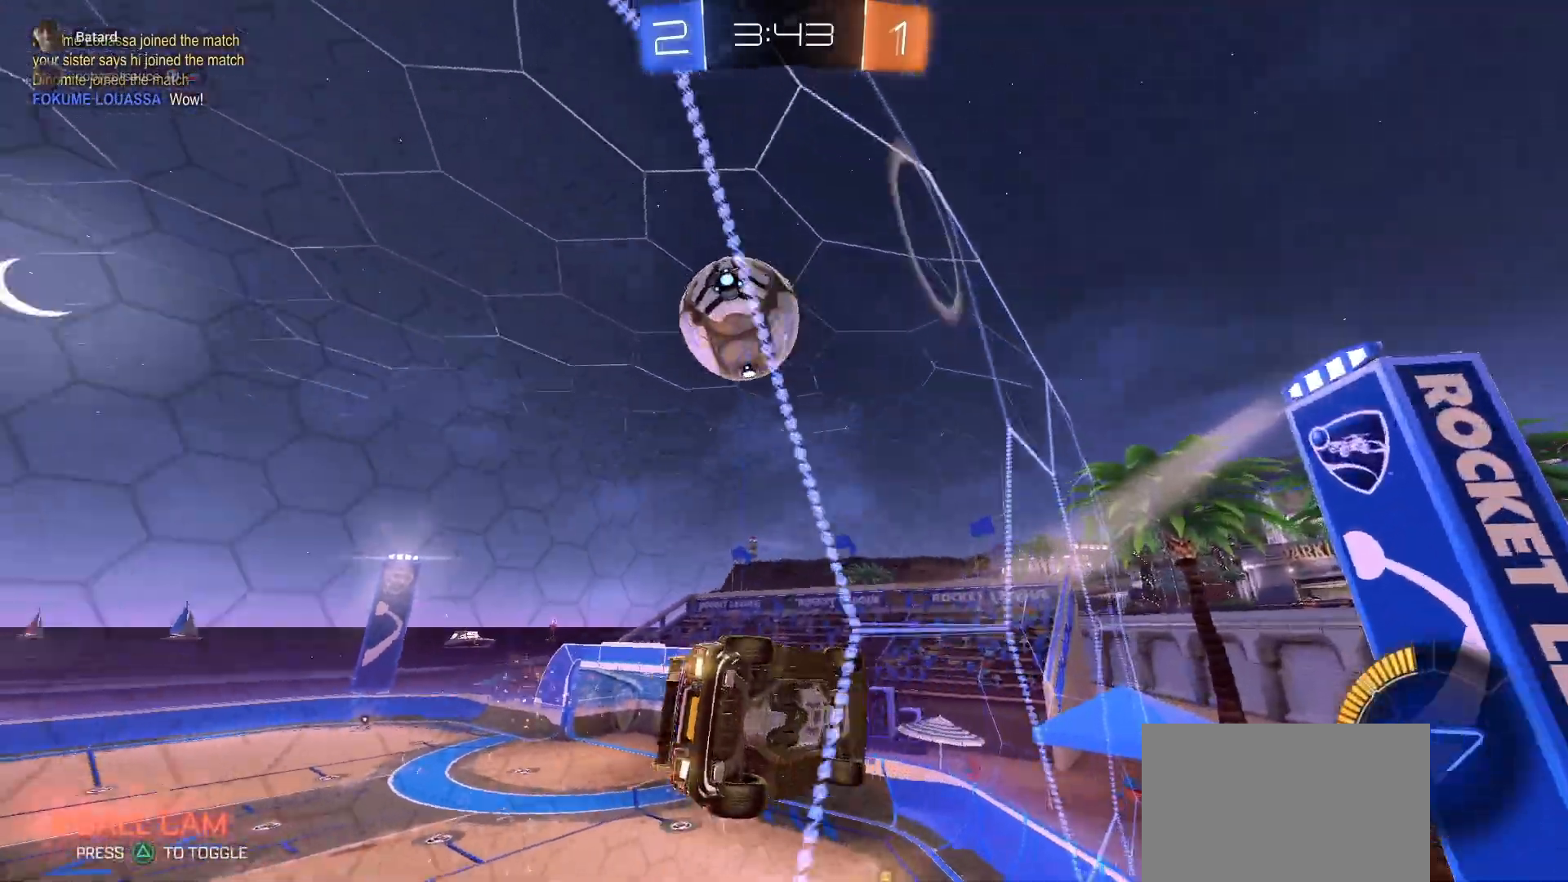
{"buttons": ["TRIANGLE", "R1", "R2"], "left_stick": "center", "right_stick": "center", "events": [[267, "left_stick", "center"], [483, "TRIANGLE", "down"]]}
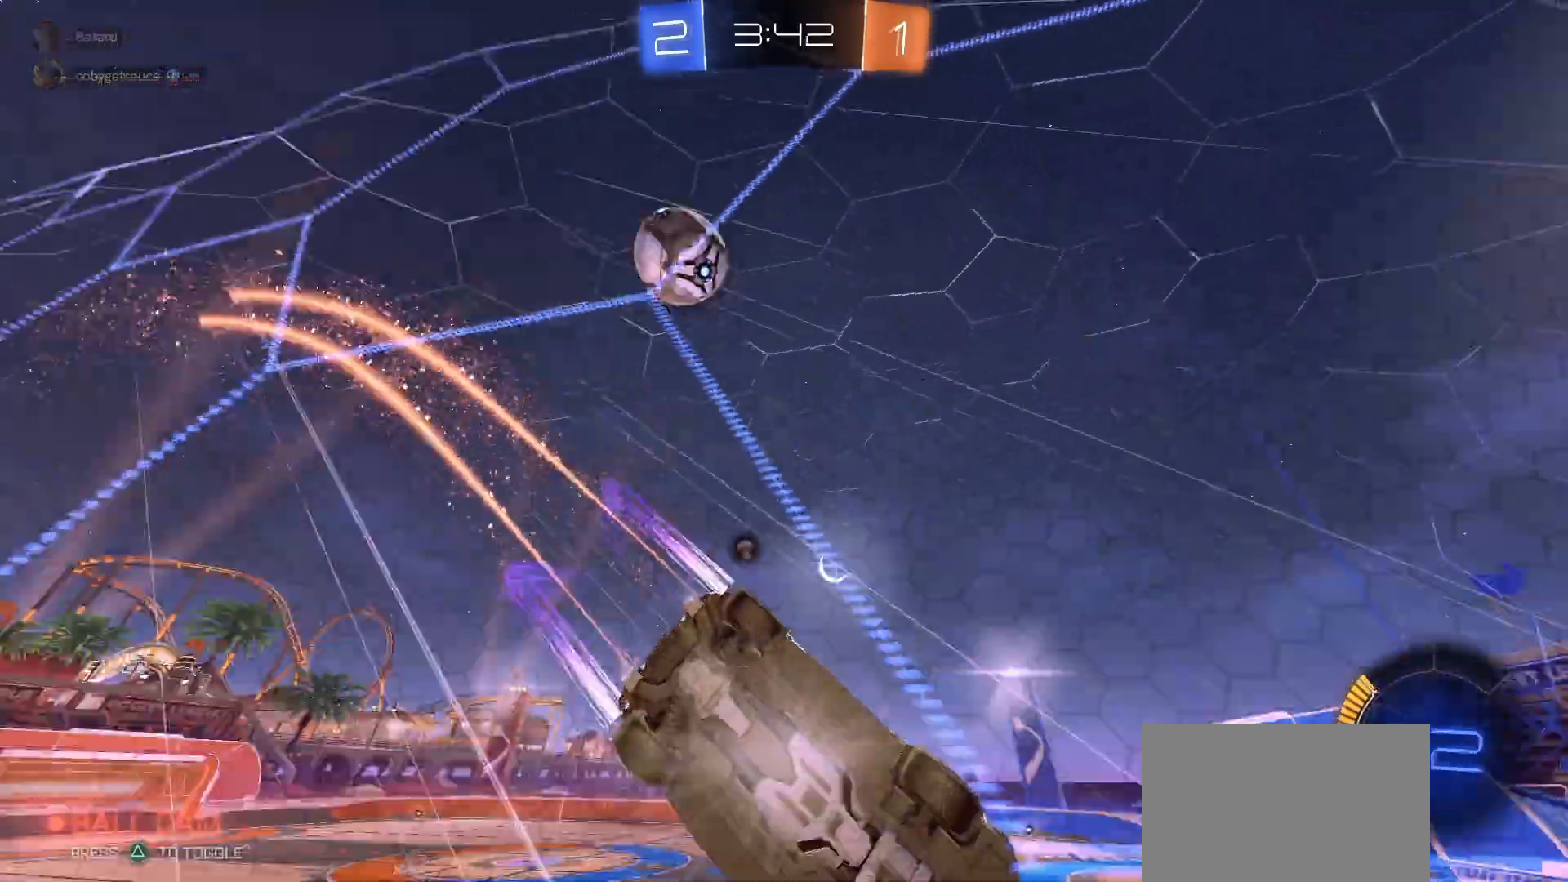
{"buttons": ["R2"], "left_stick": "center", "right_stick": "center", "events": [[83, "TRIANGLE", "up"], [133, "left_stick", "up-left"], [233, "R1", "up"], [267, "left_stick", "center"], [367, "left_stick", "left"], [500, "left_stick", "center"]]}
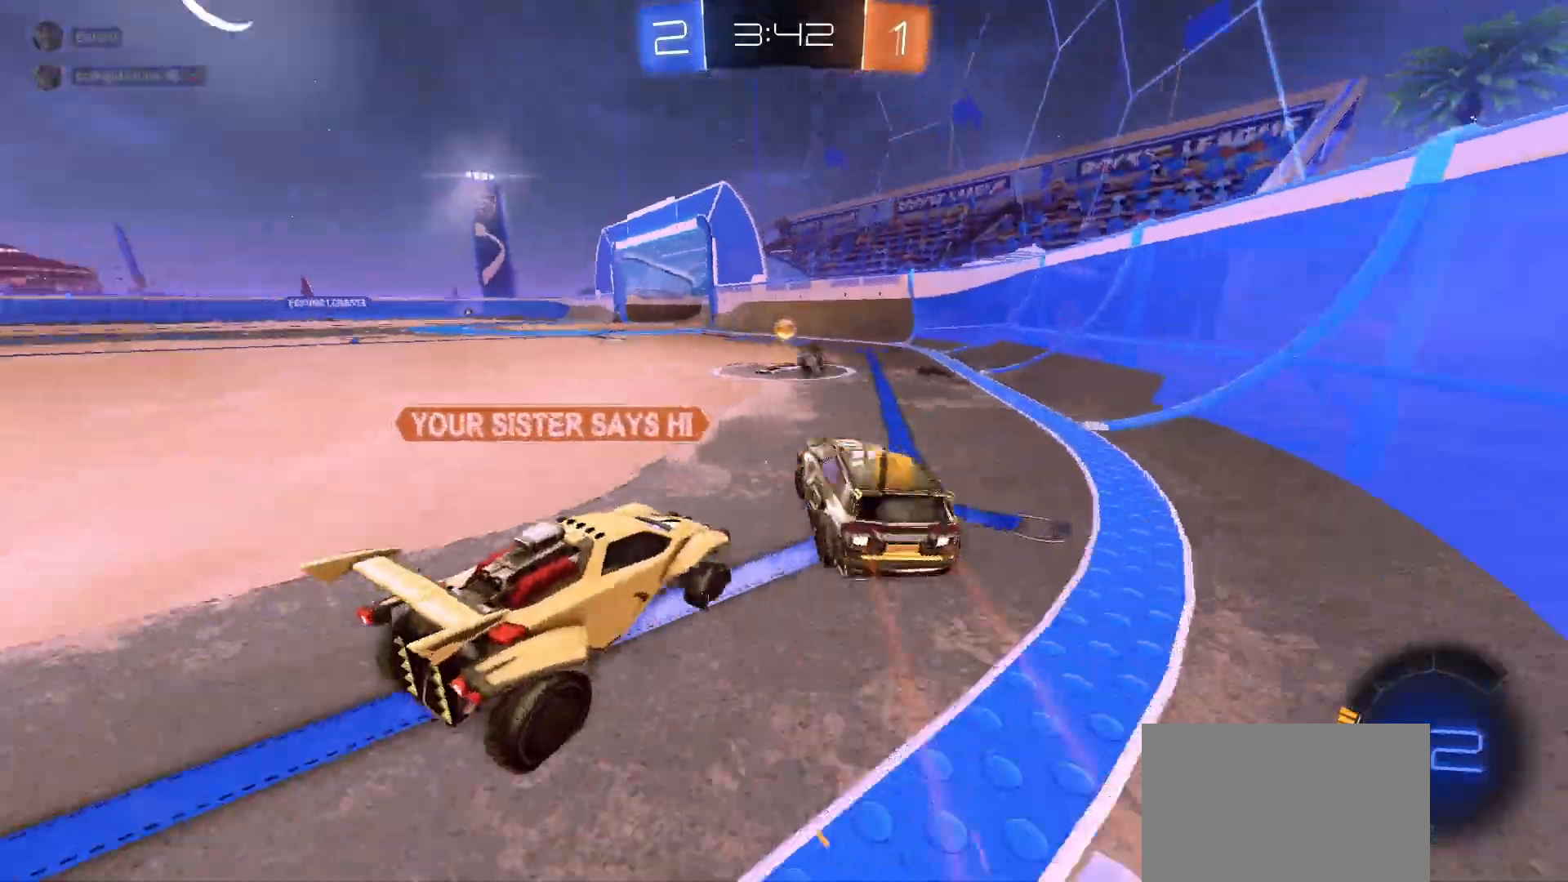
{"buttons": [], "left_stick": "right", "right_stick": "center", "events": [[50, "R1", "down"], [50, "TRIANGLE", "down"], [83, "left_stick", "right"], [167, "TRIANGLE", "up"], [317, "L1", "down"], [317, "R1", "up"], [400, "R2", "up"], [450, "L1", "up"]]}
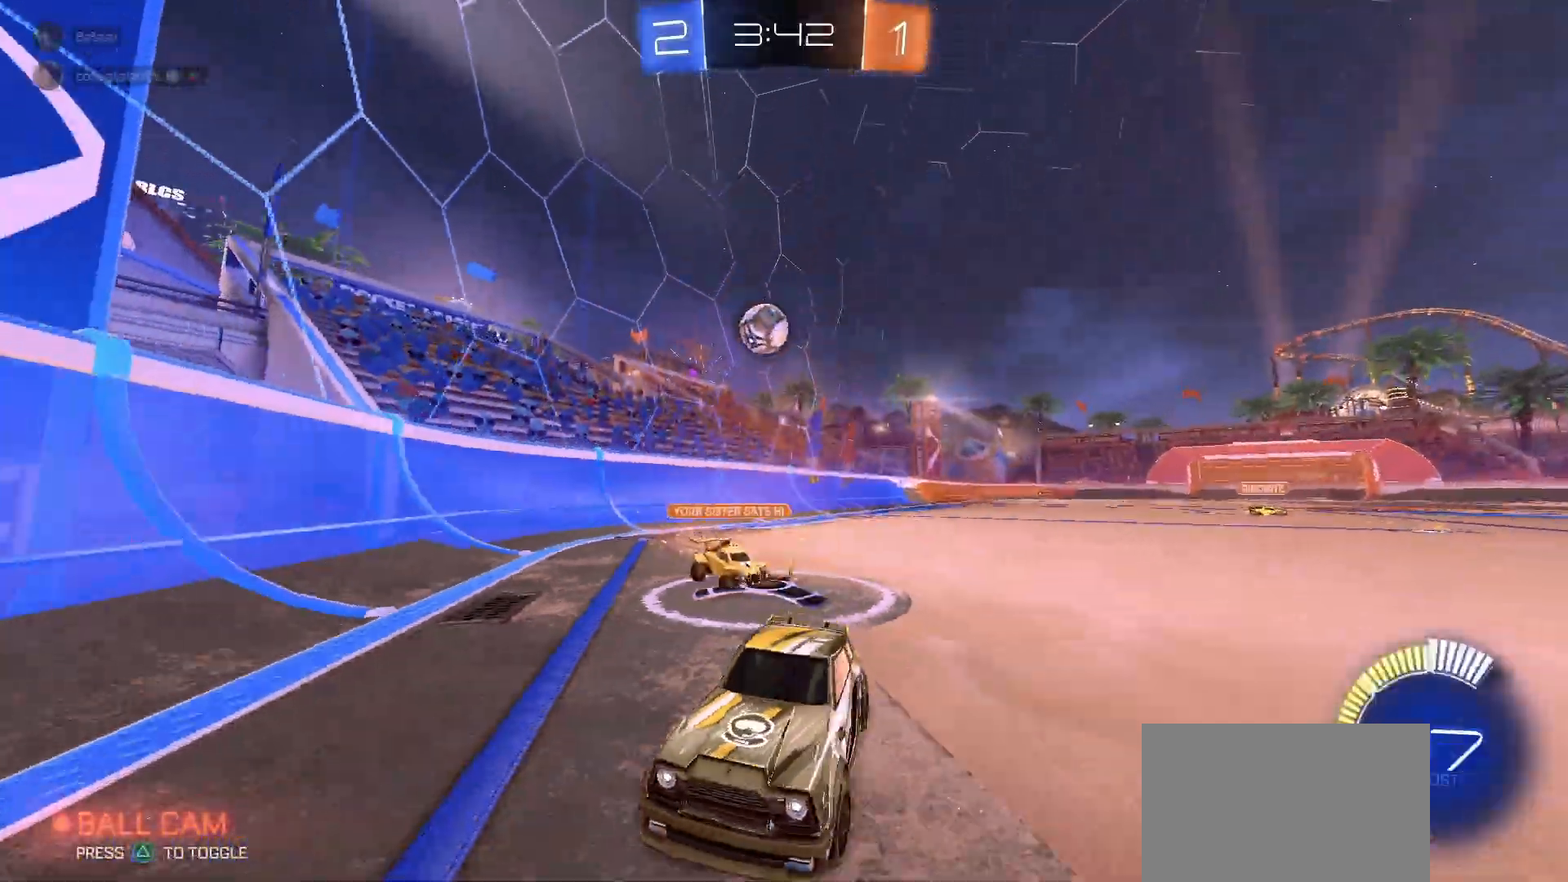
{"buttons": ["R2"], "left_stick": "up-right", "right_stick": "center", "events": [[50, "L1", "down"], [50, "left_stick", "up-right"], [117, "L1", "up"], [150, "R2", "down"], [267, "L1", "down"], [333, "L1", "up"]]}
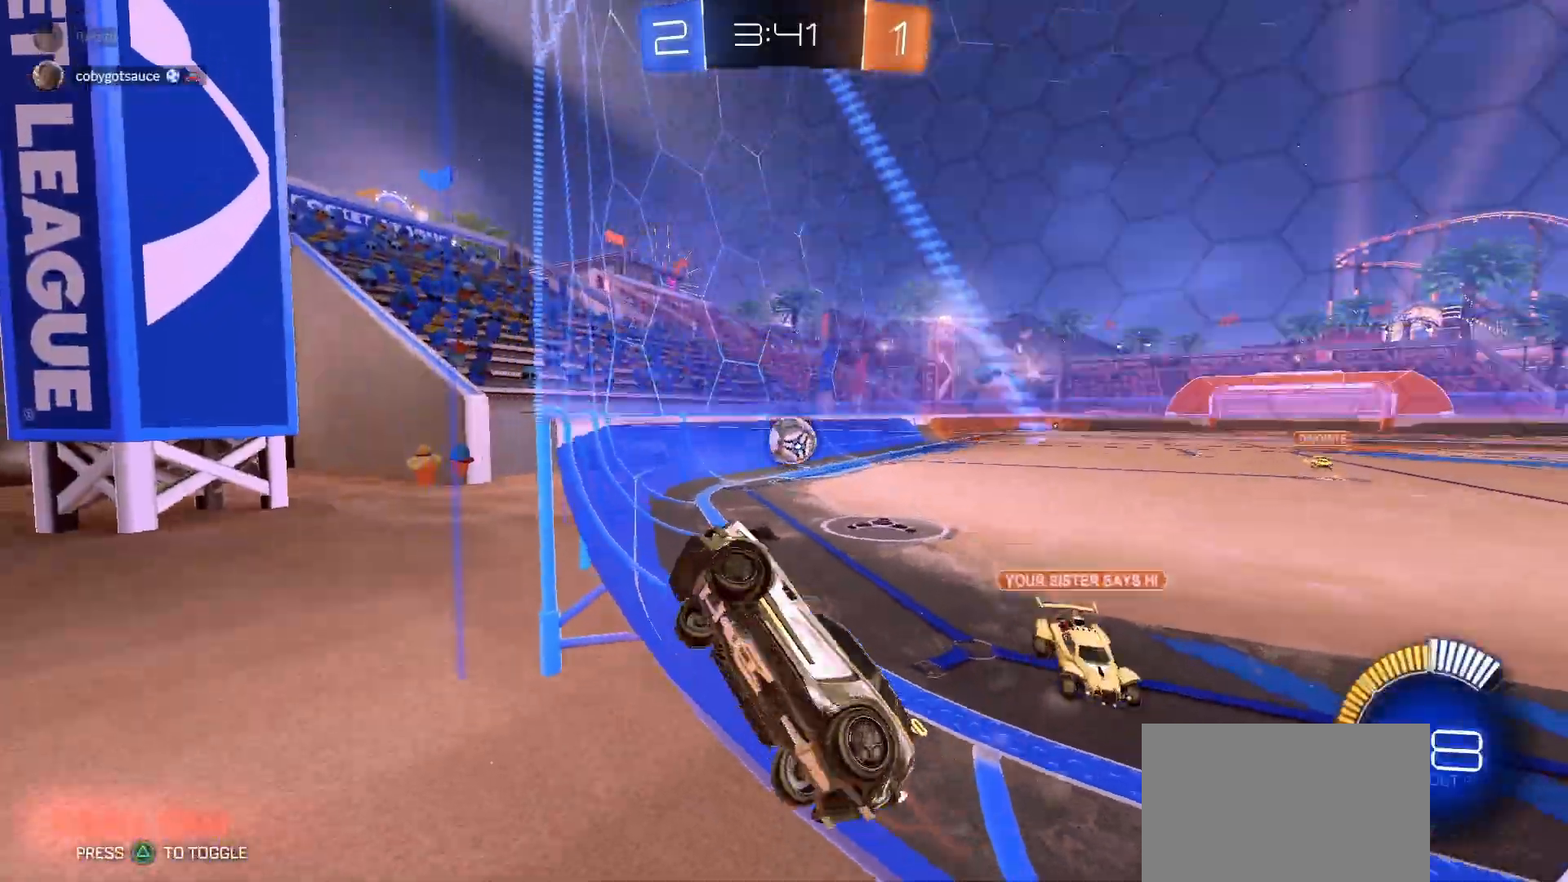
{"buttons": ["R1", "R2"], "left_stick": "center", "right_stick": "center", "events": [[50, "left_stick", "center"], [67, "R2", "up"], [83, "L2", "down"], [167, "R2", "down"], [183, "L2", "up"], [217, "left_stick", "up-right"], [333, "left_stick", "center"], [367, "R1", "down"]]}
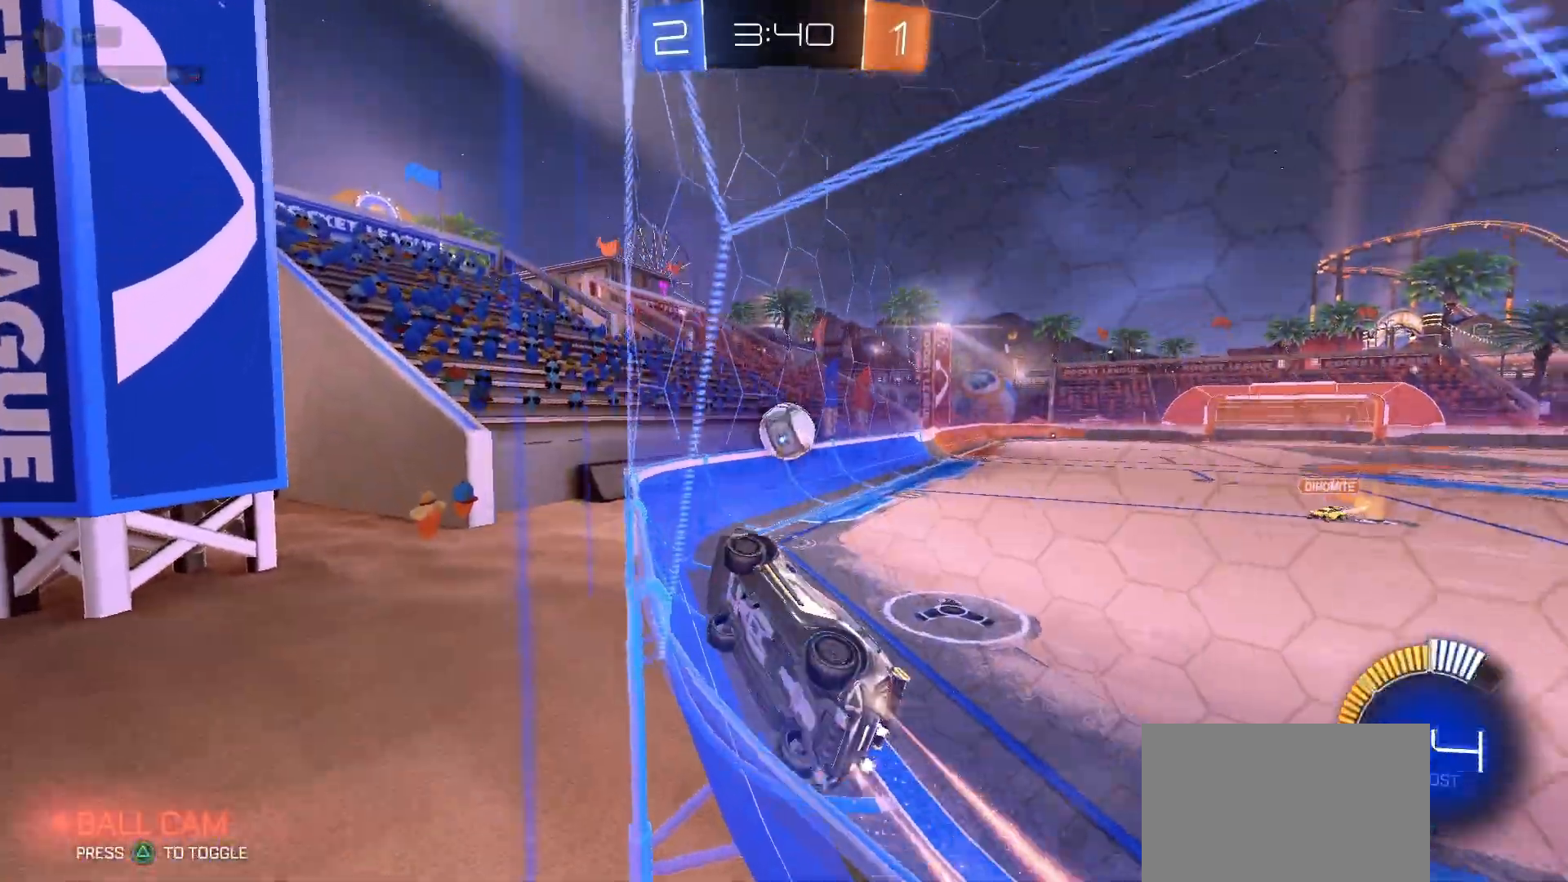
{"buttons": ["R2"], "left_stick": "right", "right_stick": "center", "events": [[183, "R1", "up"], [433, "left_stick", "right"]]}
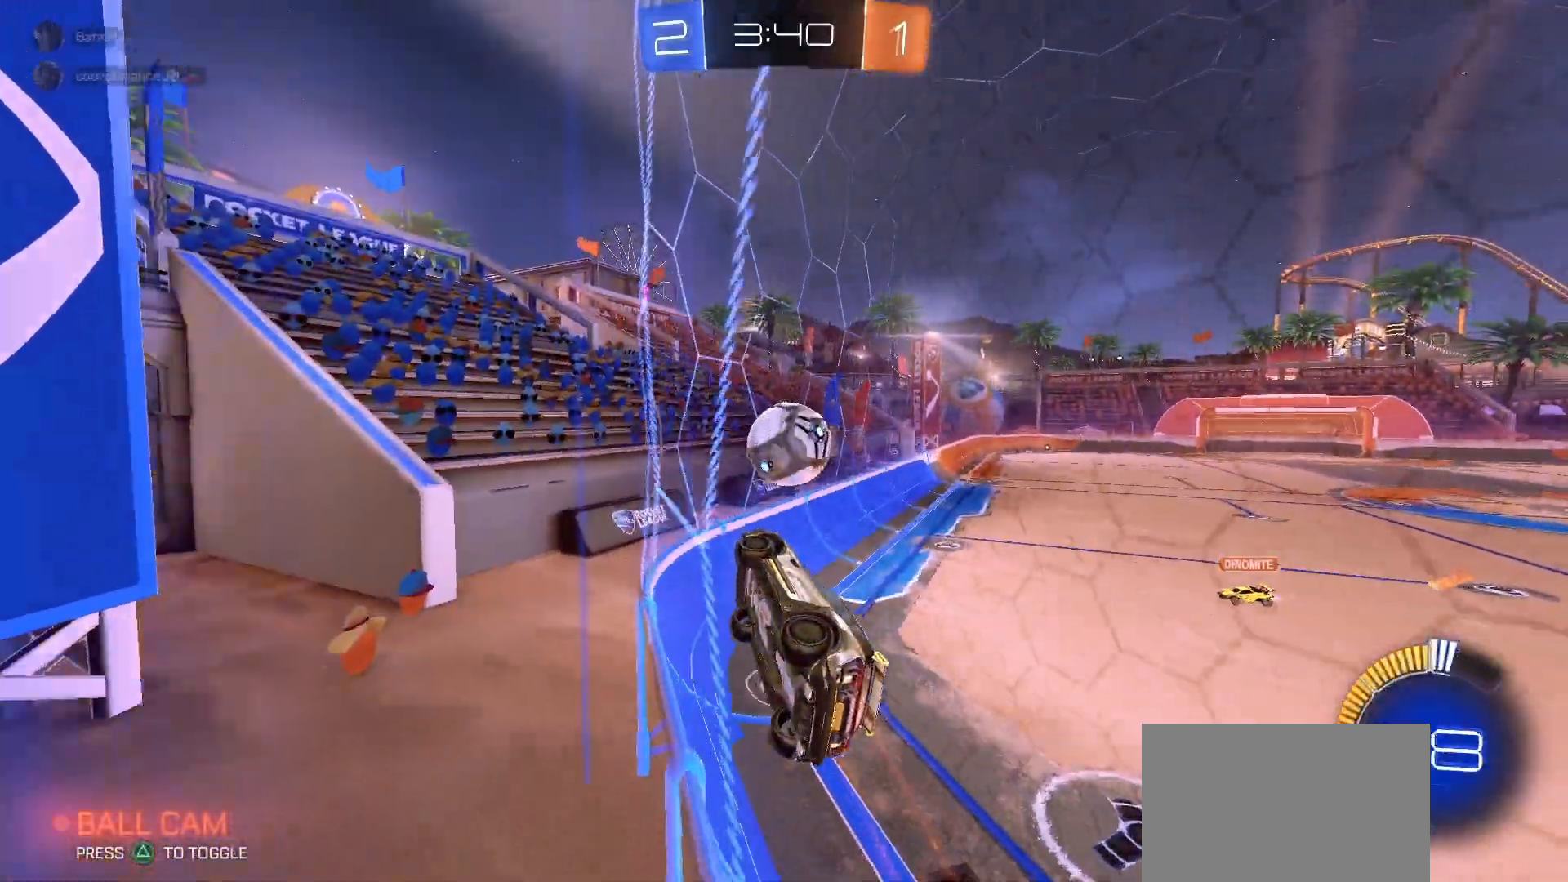
{"buttons": ["L1", "R1", "R2"], "left_stick": "down-right", "right_stick": "center", "events": [[50, "R1", "down"], [150, "left_stick", "center"], [233, "CROSS", "down"], [267, "left_stick", "down-right"], [350, "CROSS", "up"], [383, "L1", "down"]]}
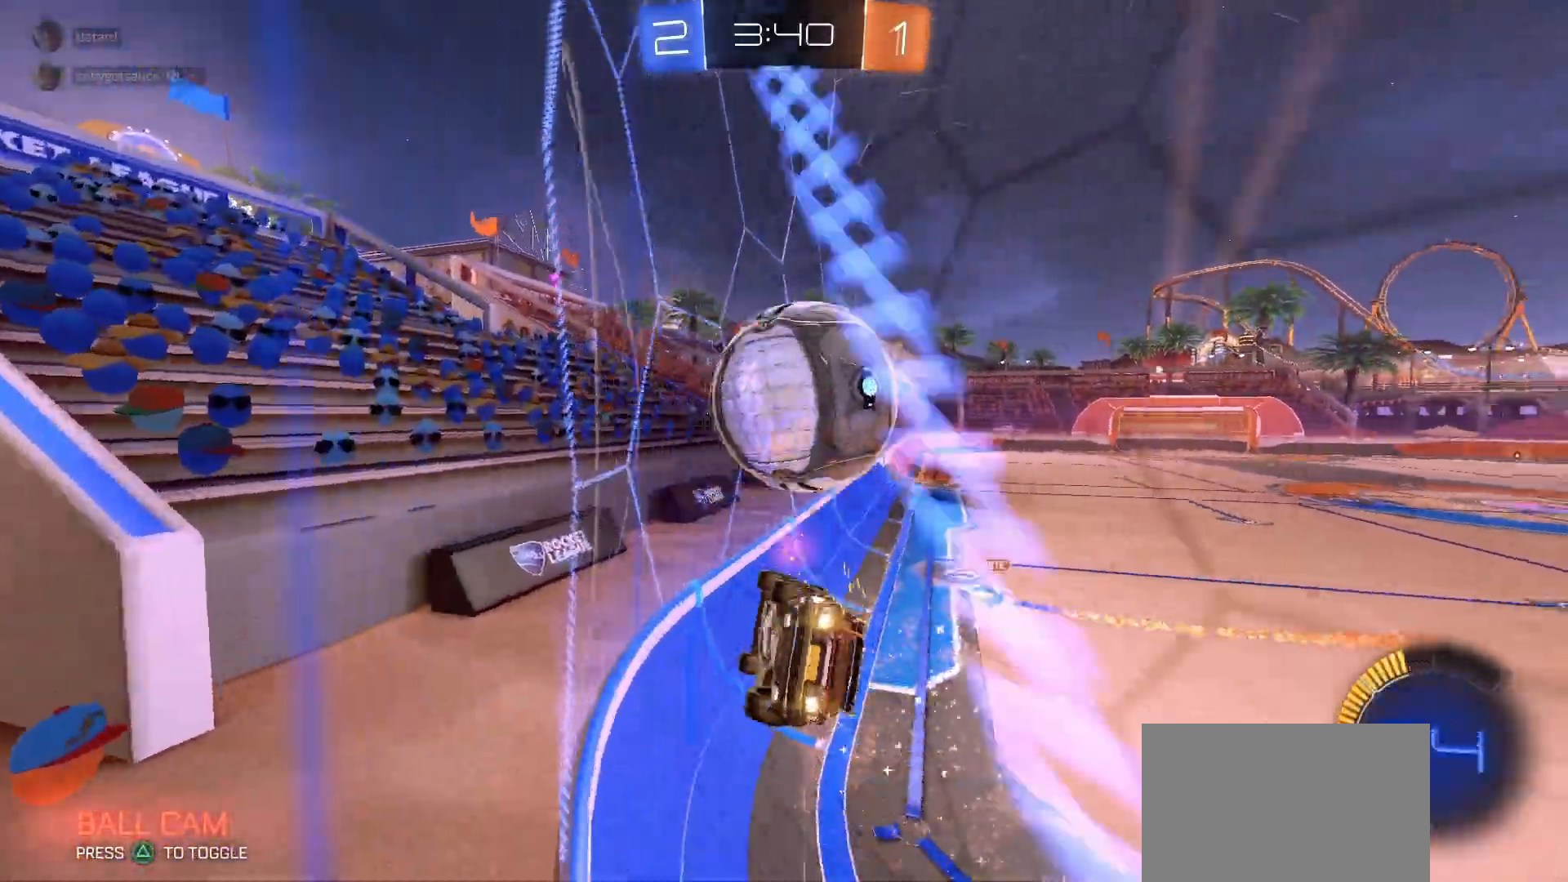
{"buttons": ["R2"], "left_stick": "down-left", "right_stick": "center", "events": [[50, "R1", "up"], [67, "L1", "up"], [100, "left_stick", "left"], [267, "CROSS", "down"], [267, "R1", "down"], [300, "left_stick", "down-left"], [400, "CROSS", "up"], [400, "R1", "up"]]}
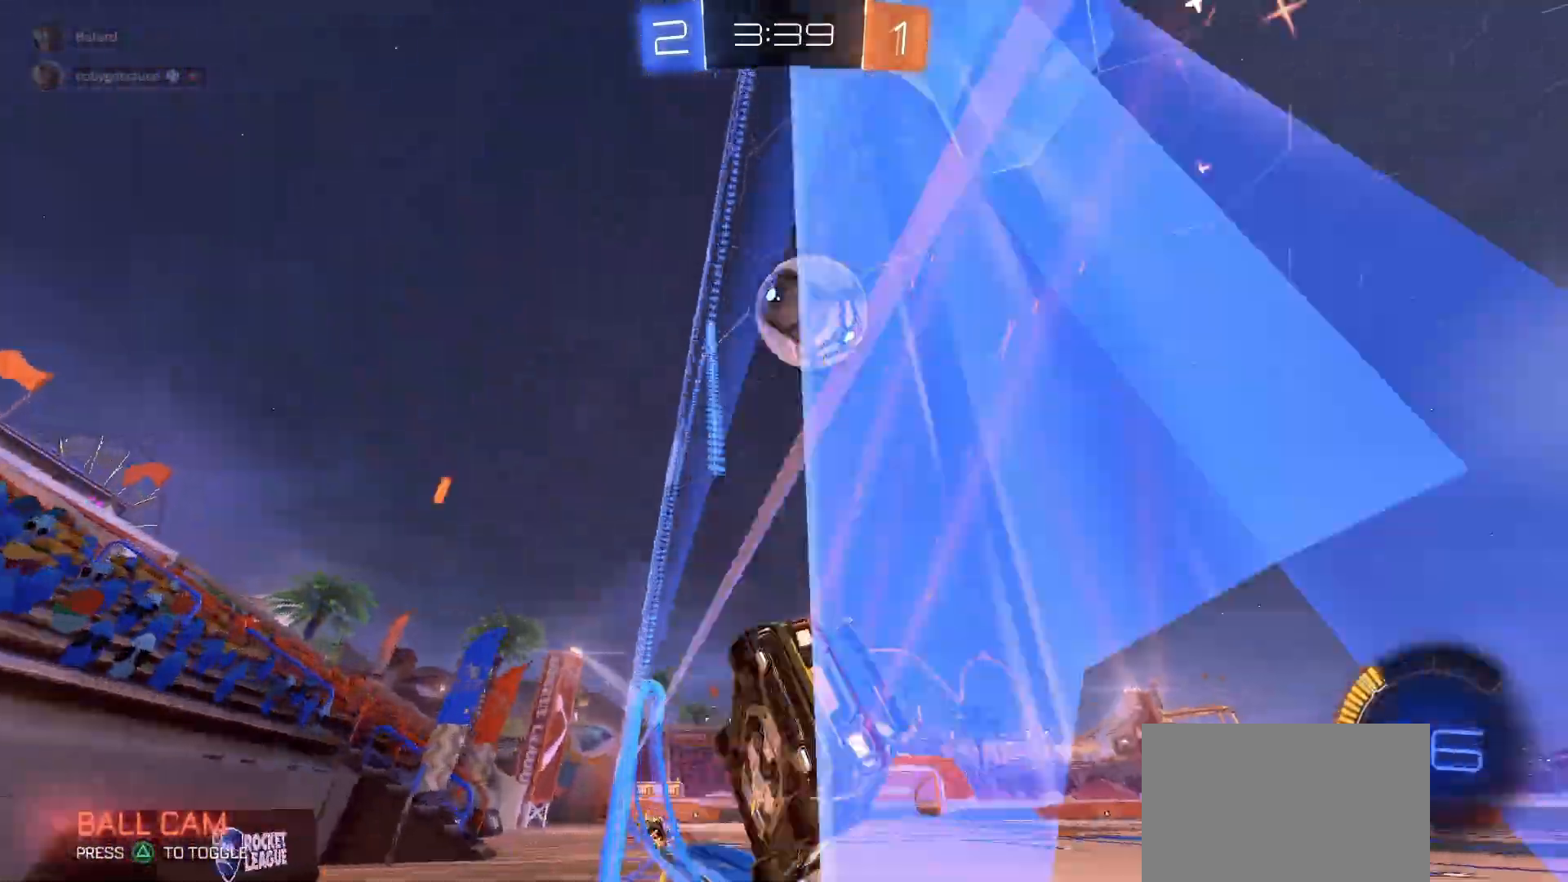
{"buttons": ["R2"], "left_stick": "down-right", "right_stick": "center", "events": [[67, "R2", "up"], [100, "L2", "down"], [283, "L2", "up"], [283, "R2", "down"], [400, "left_stick", "down-right"]]}
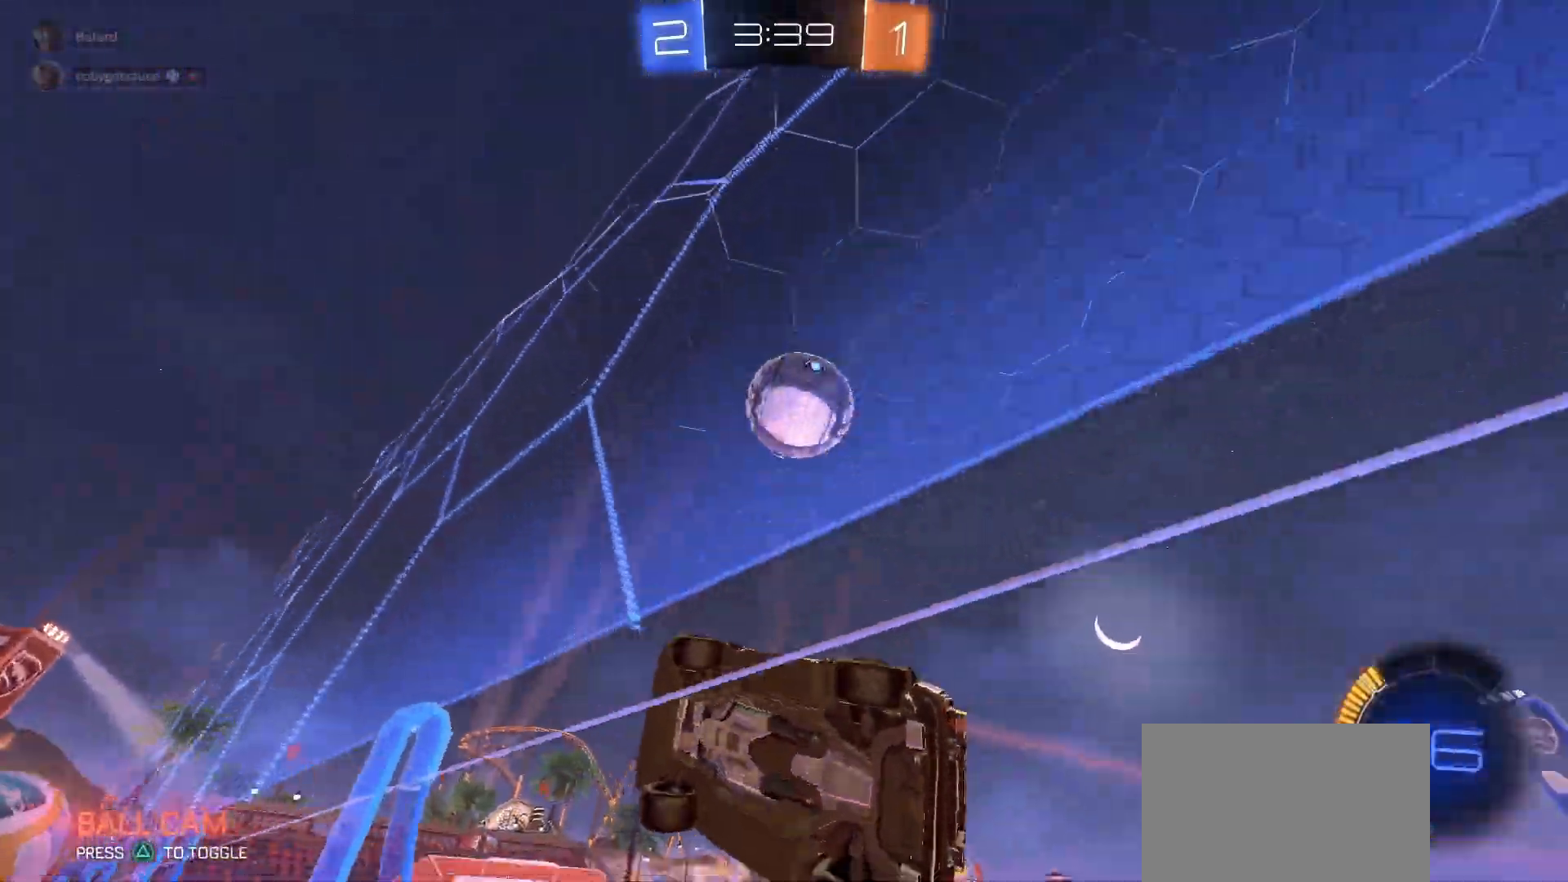
{"buttons": ["R2"], "left_stick": "center", "right_stick": "center", "events": [[33, "left_stick", "right"], [500, "left_stick", "center"]]}
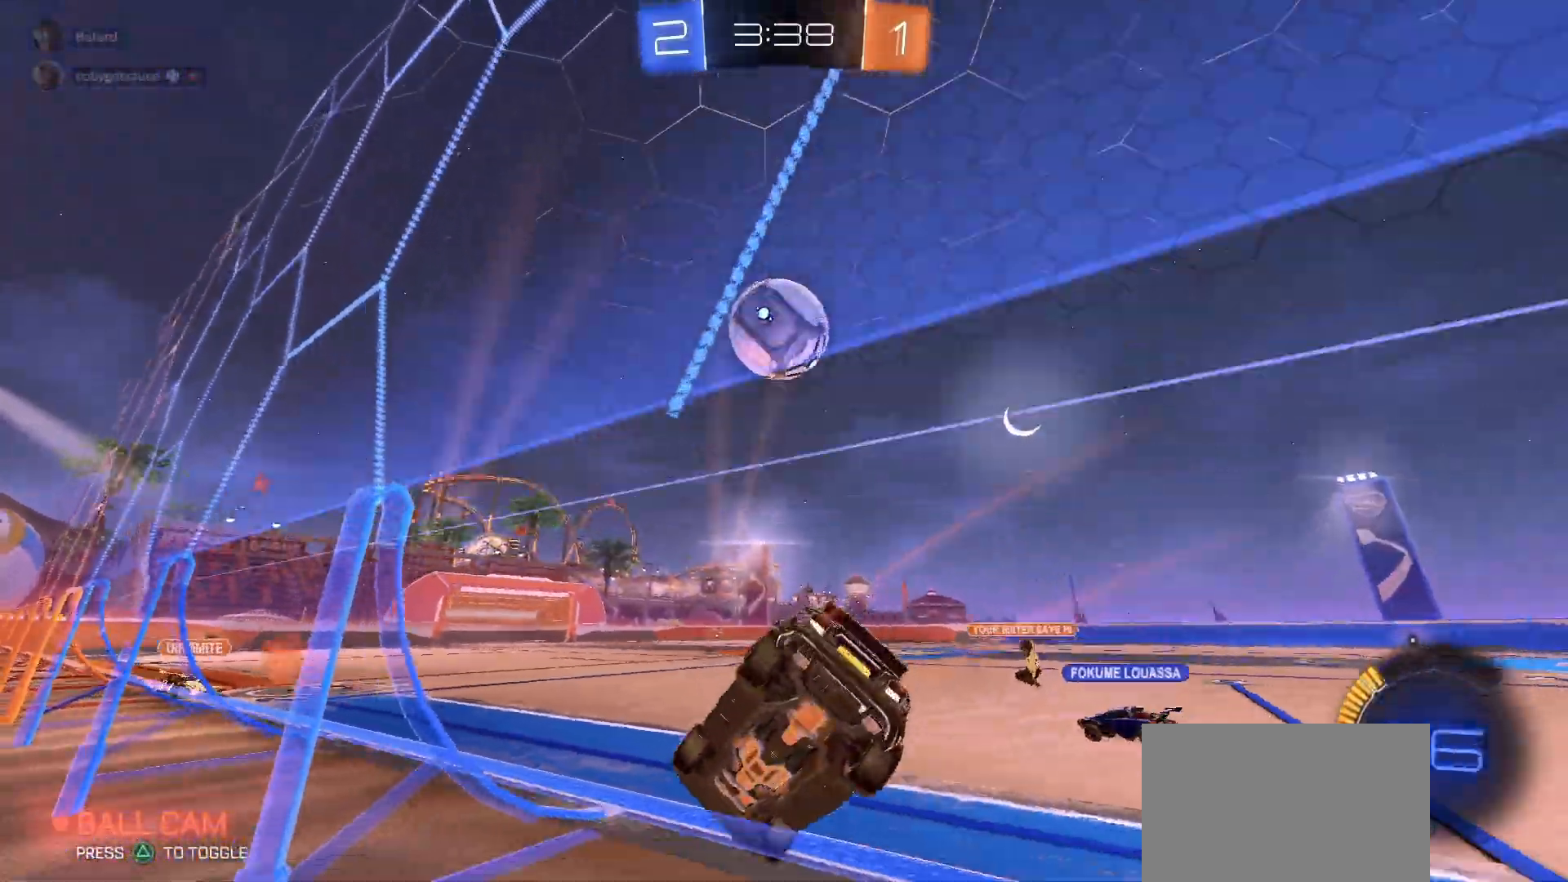
{"buttons": ["R1", "R2"], "left_stick": "center", "right_stick": "center", "events": [[50, "left_stick", "left"], [117, "R1", "down"], [233, "left_stick", "center"]]}
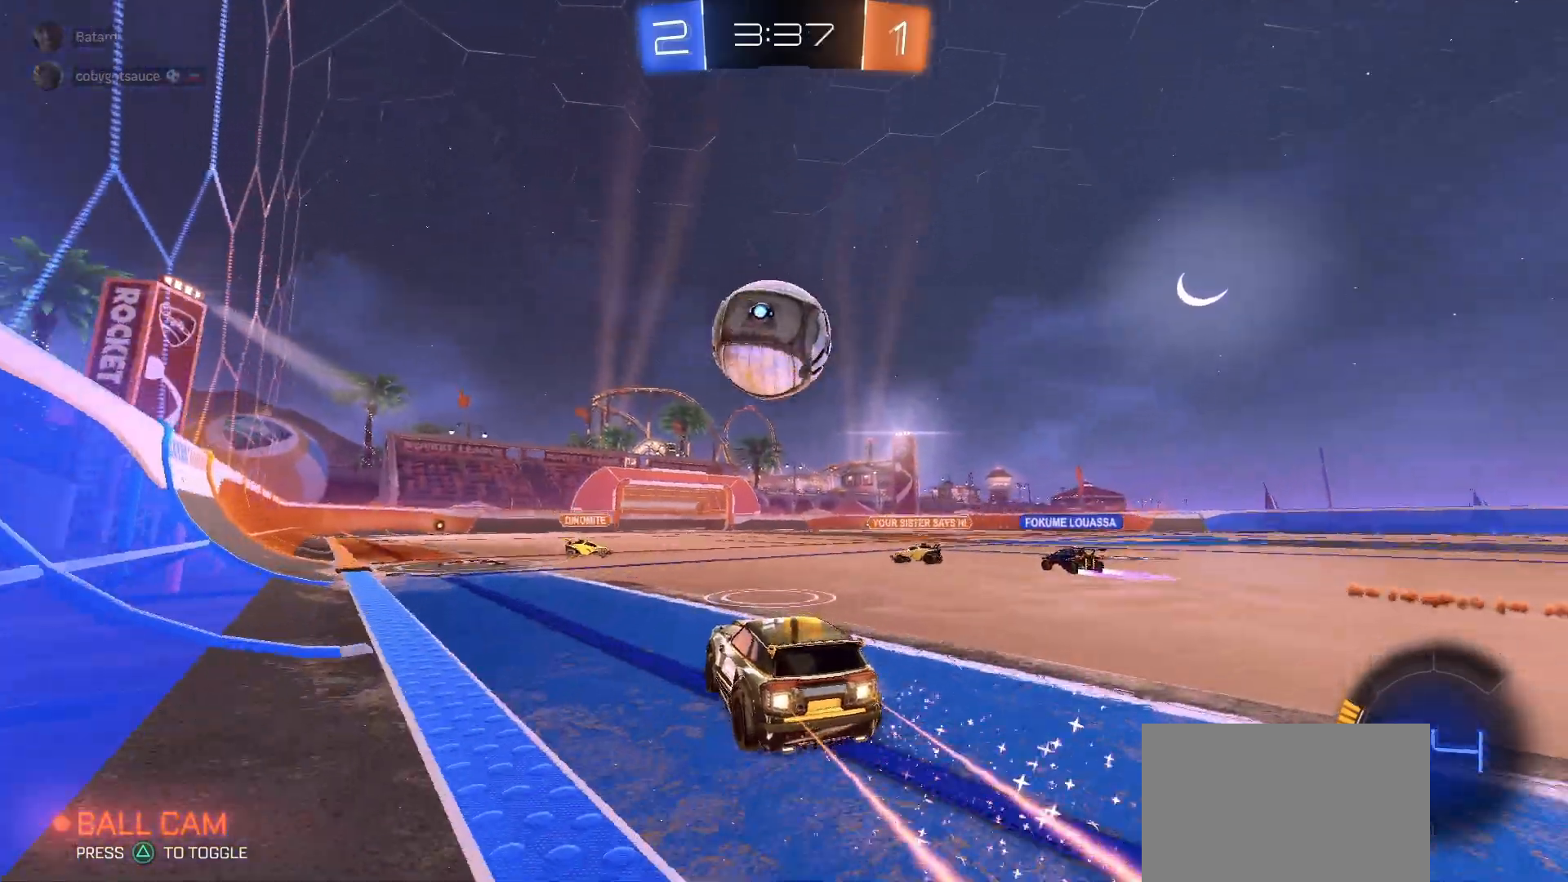
{"buttons": ["L1", "R1", "R2"], "left_stick": "down-left", "right_stick": "center", "events": [[83, "R1", "up"], [183, "left_stick", "down-right"], [250, "CROSS", "down"], [250, "R1", "down"], [350, "CROSS", "up"], [367, "left_stick", "left"], [383, "CROSS", "down"], [400, "L1", "down"], [433, "SQUARE", "down"], [450, "left_stick", "down-left"], [500, "CROSS", "up"], [500, "SQUARE", "up"]]}
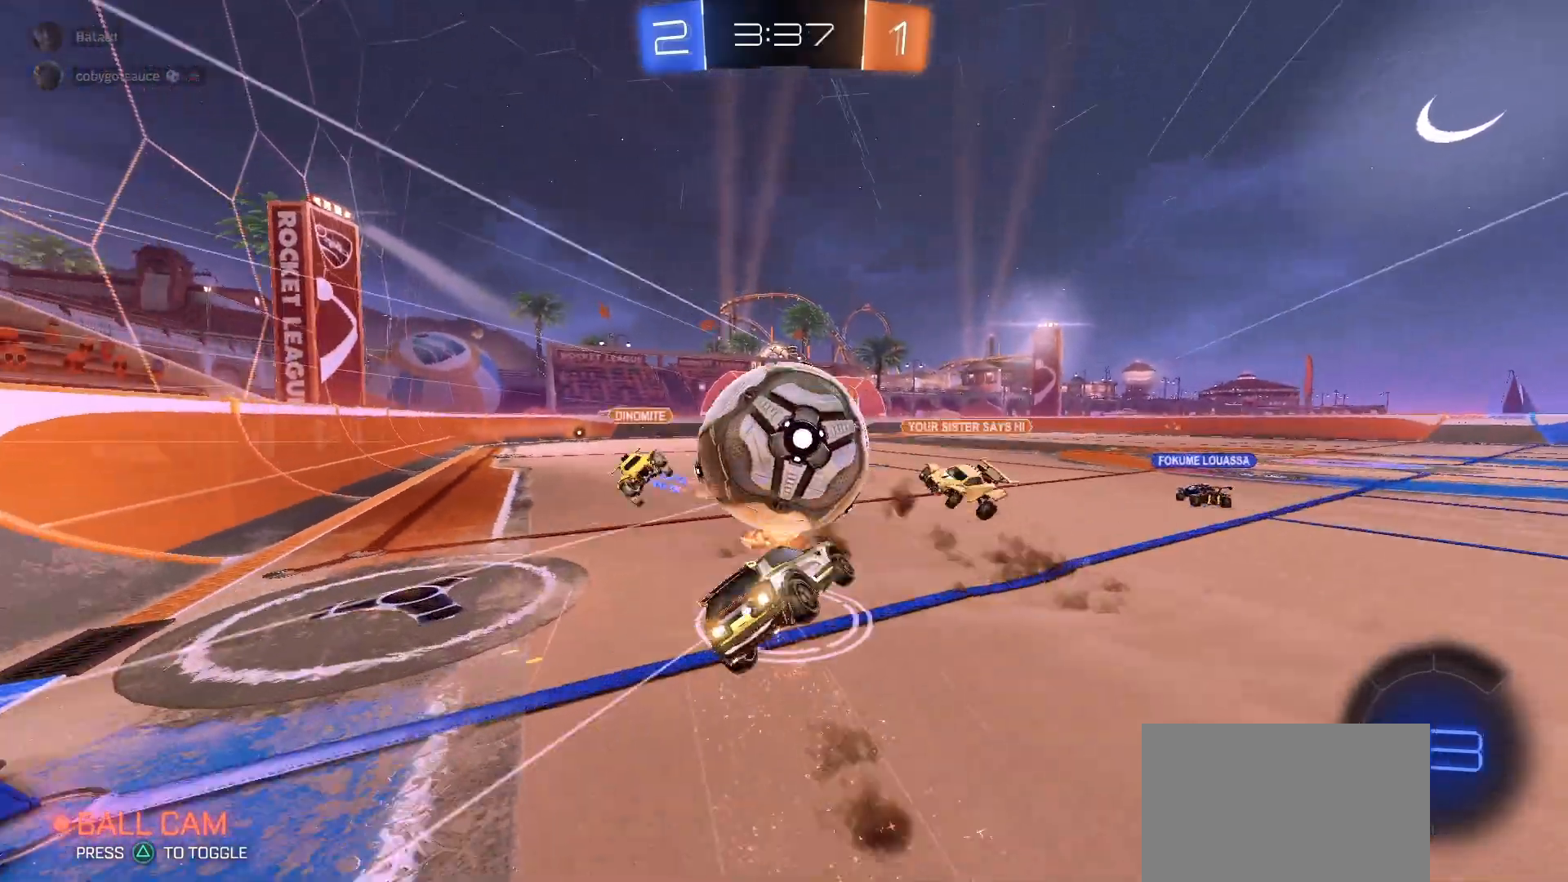
{"buttons": ["TRIANGLE", "L1", "R2"], "left_stick": "left", "right_stick": "center", "events": [[17, "left_stick", "down"], [50, "TRIANGLE", "down"], [117, "TRIANGLE", "up"], [183, "R1", "up"], [233, "L1", "up"], [233, "left_stick", "down-left"], [400, "L1", "down"], [417, "left_stick", "left"], [467, "TRIANGLE", "down"]]}
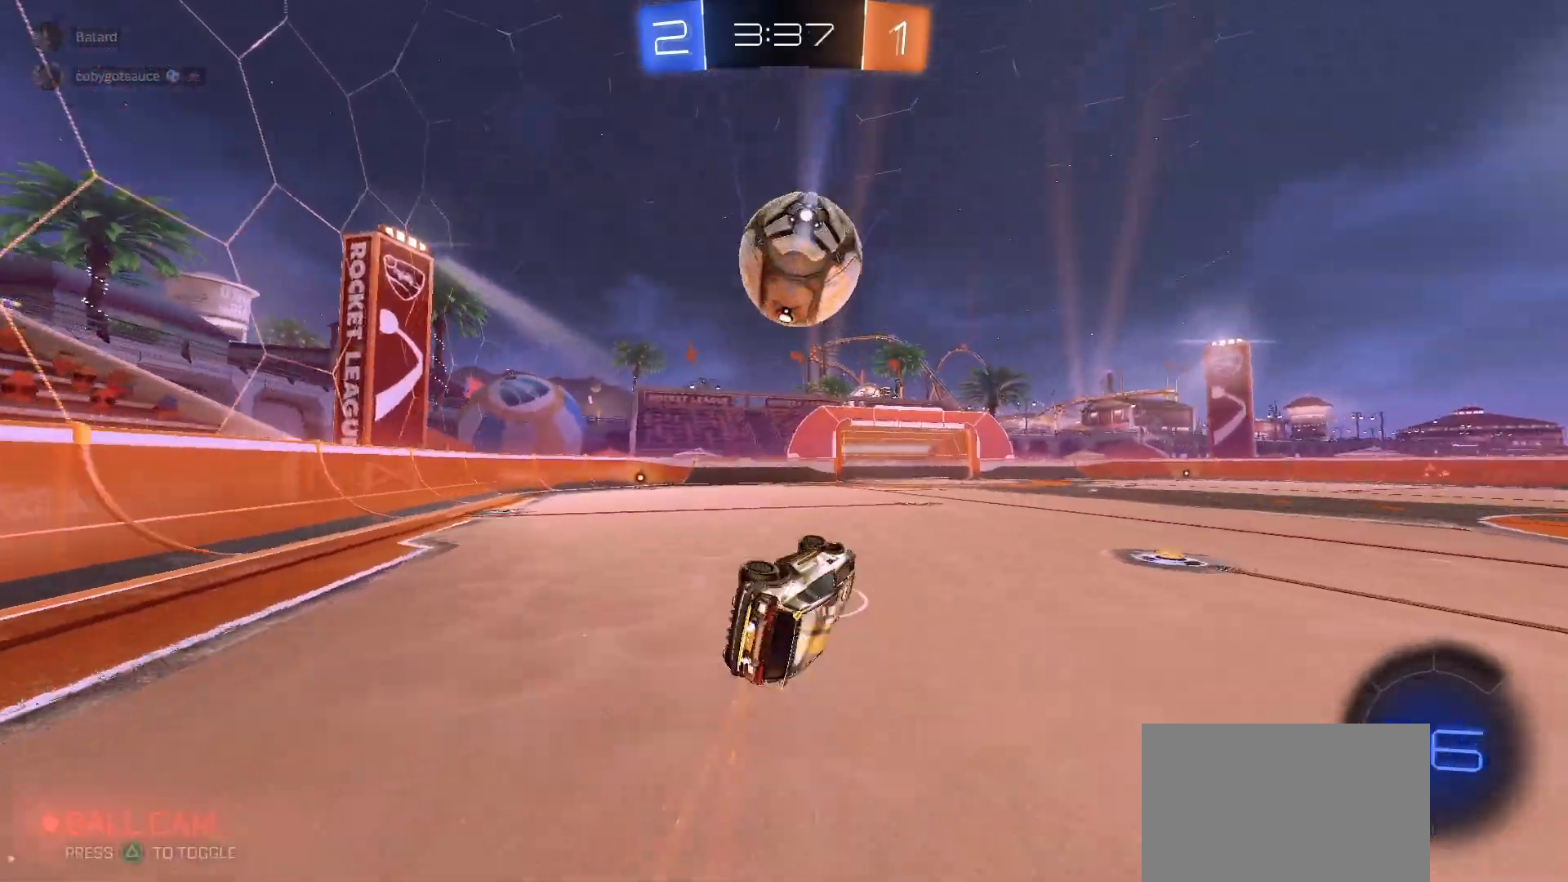
{"buttons": ["L2"], "left_stick": "down", "right_stick": "center", "events": [[50, "TRIANGLE", "up"], [150, "R2", "up"], [200, "L1", "up"], [217, "left_stick", "center"], [383, "L2", "down"], [383, "left_stick", "down"]]}
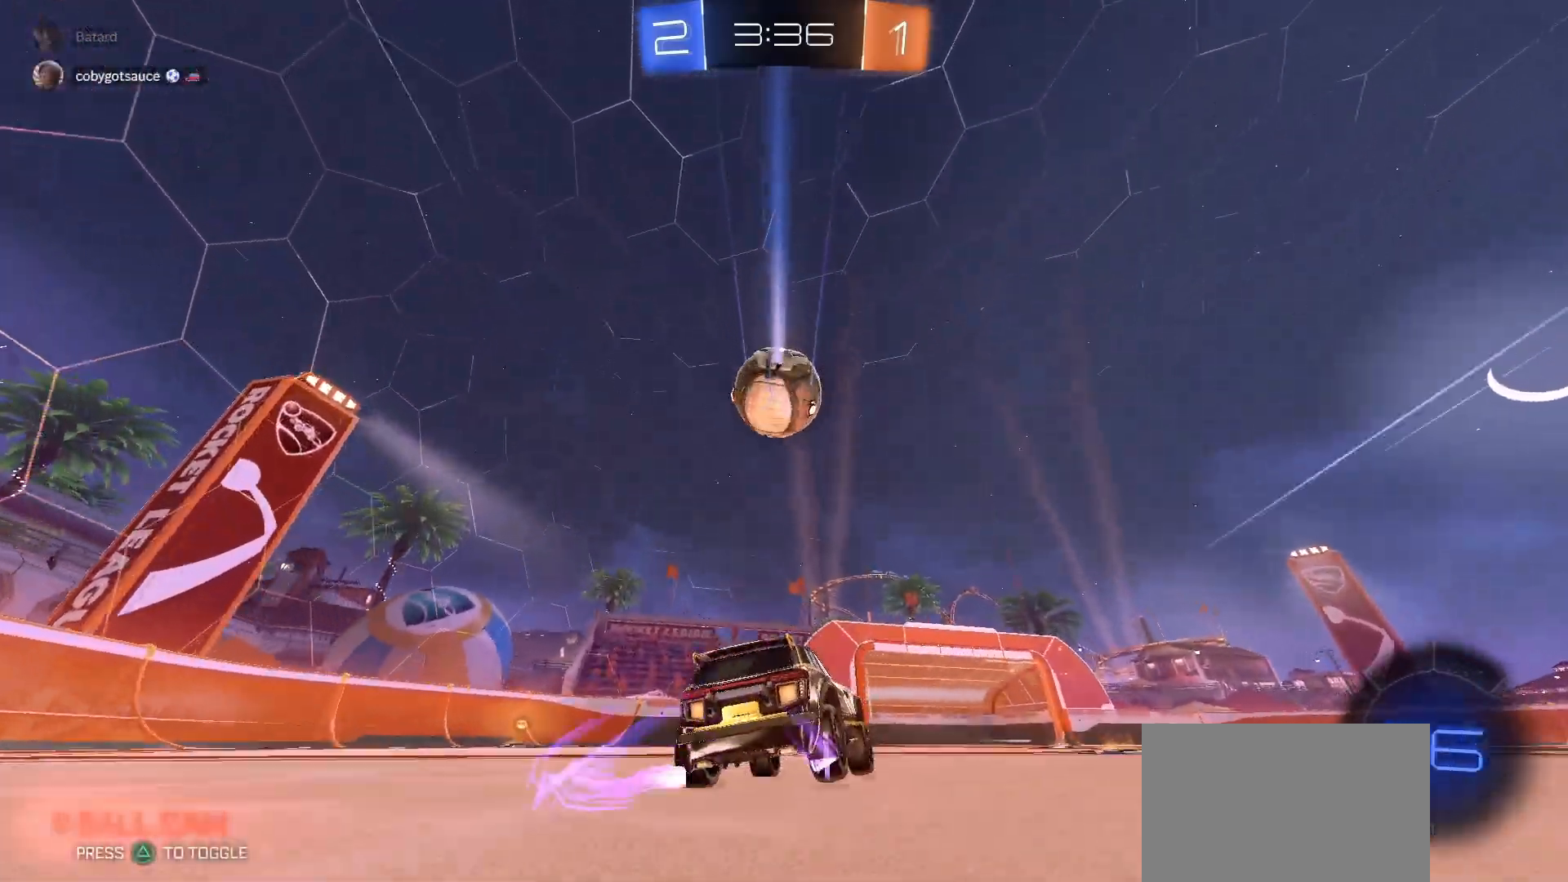
{"buttons": ["R2"], "left_stick": "center", "right_stick": "center", "events": [[283, "left_stick", "center"], [317, "L2", "up"], [350, "R2", "down"], [350, "left_stick", "left"], [467, "left_stick", "center"]]}
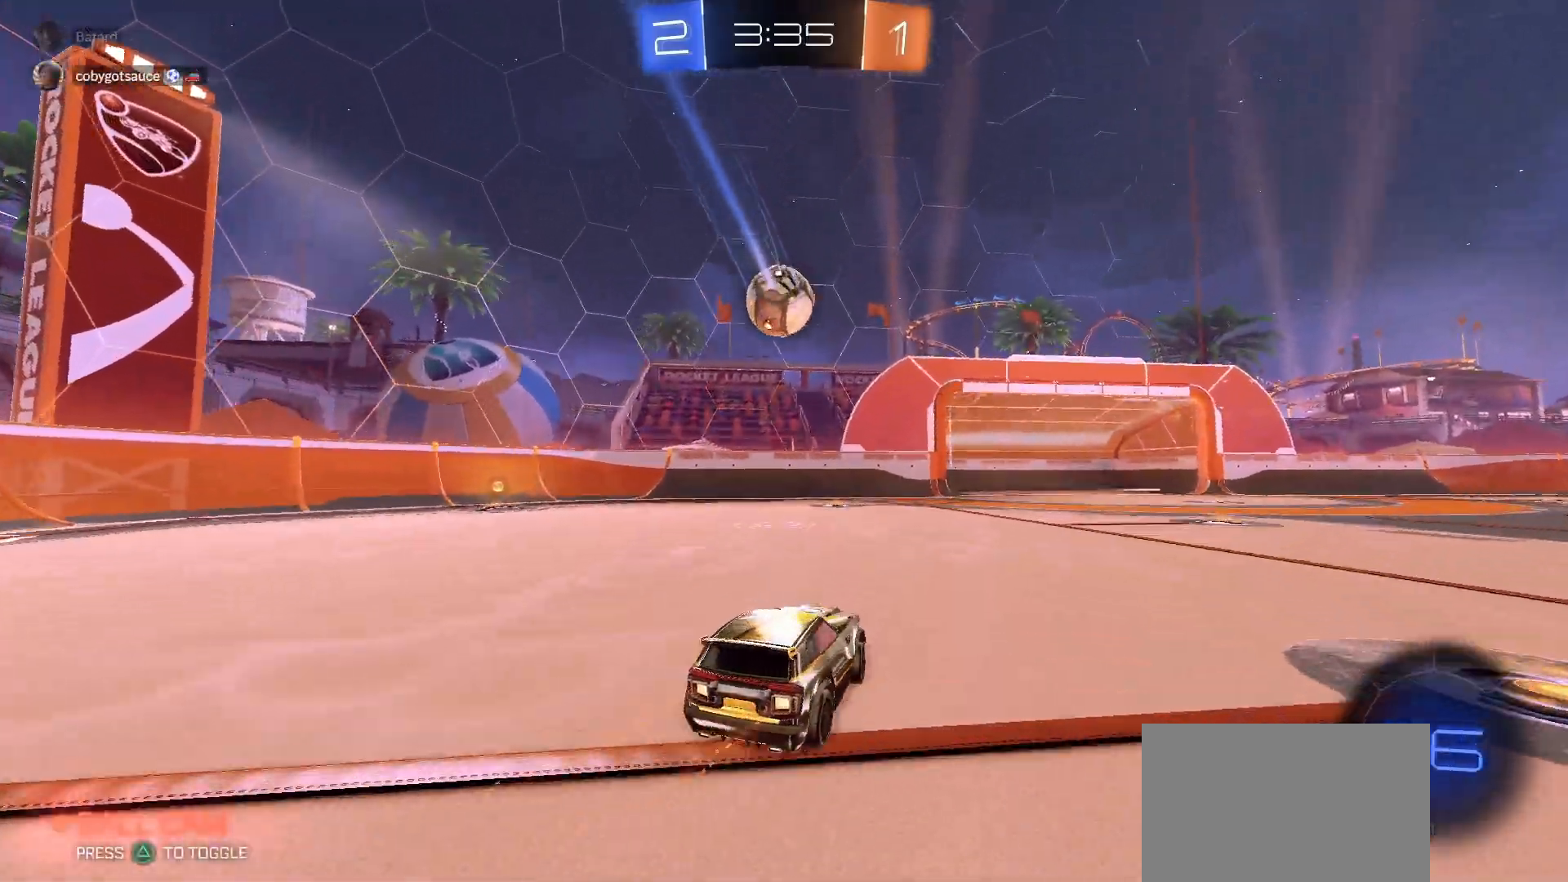
{"buttons": ["R2"], "left_stick": "center", "right_stick": "center", "events": []}
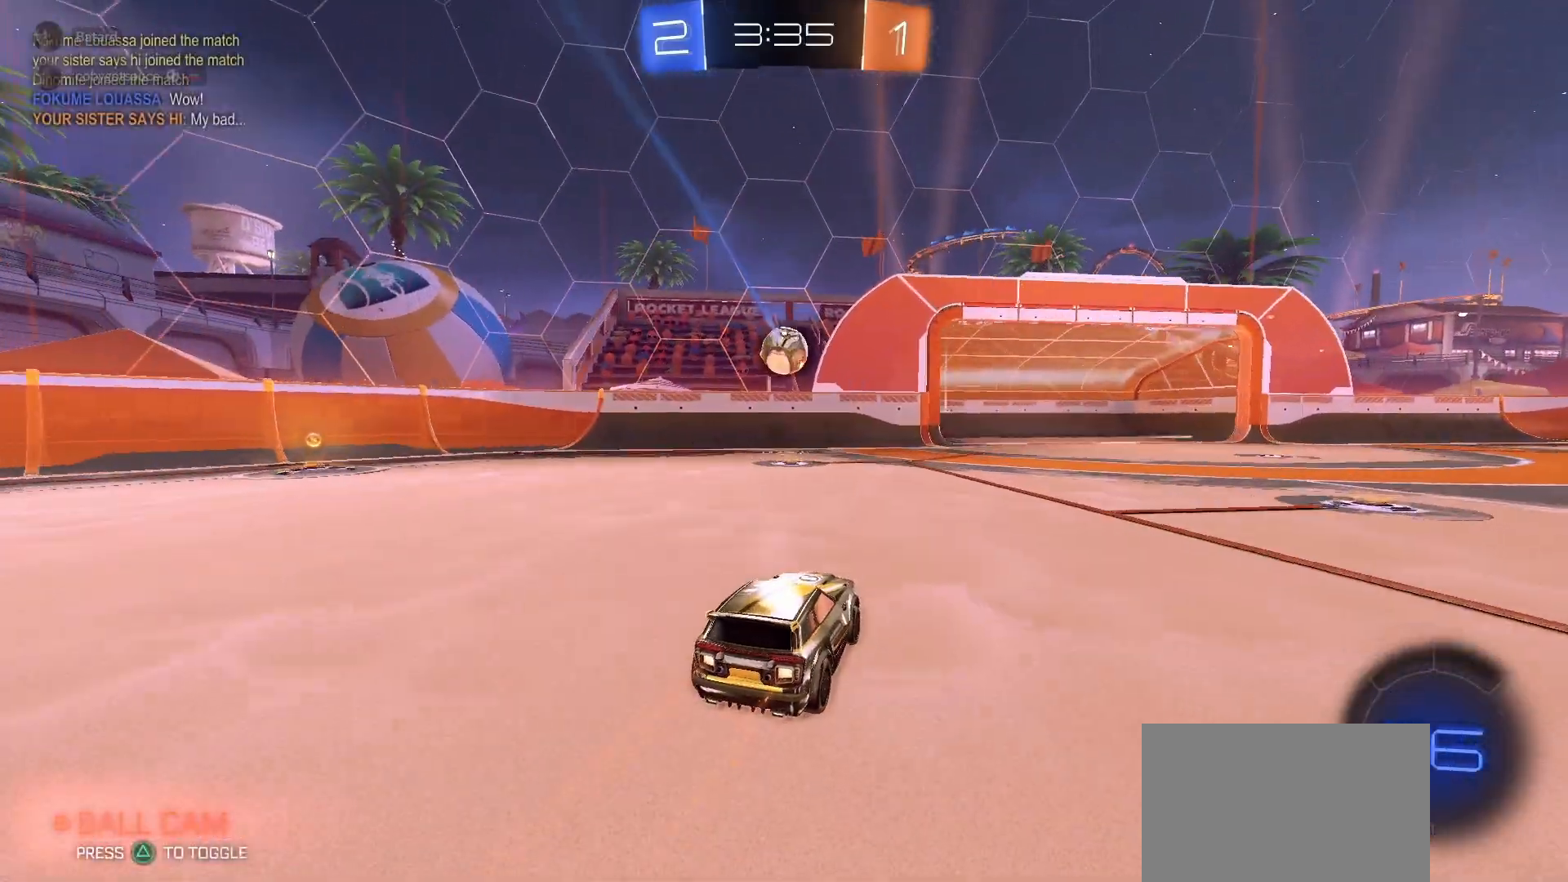
{"buttons": ["CROSS", "R1", "R2"], "left_stick": "center", "right_stick": "center", "events": [[483, "R1", "down"], [500, "CROSS", "down"]]}
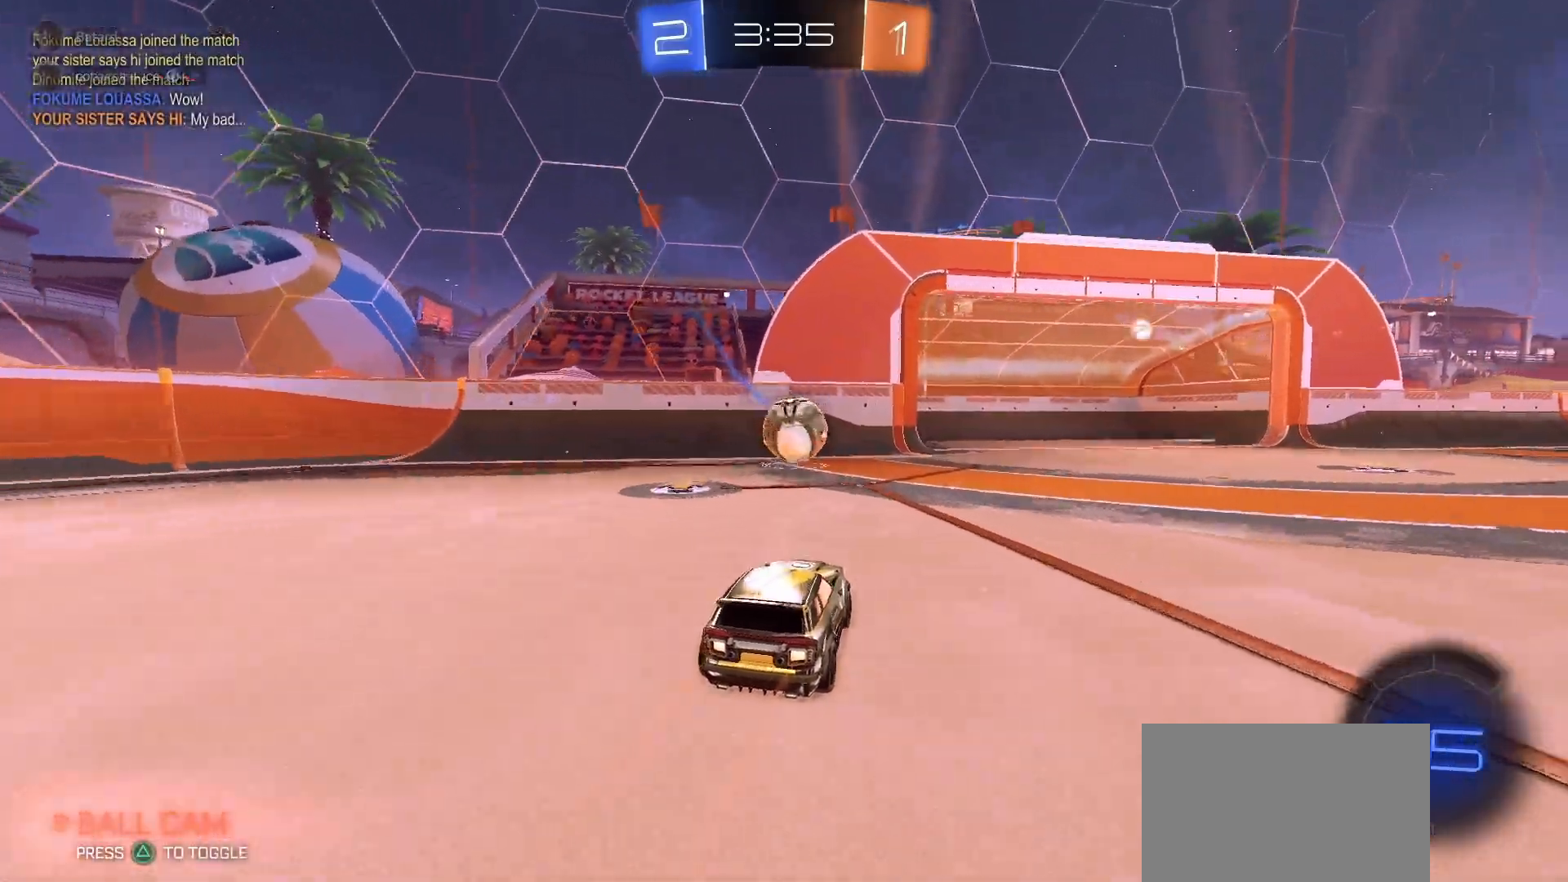
{"buttons": ["R2"], "left_stick": "up-right", "right_stick": "center", "events": [[17, "left_stick", "down"], [167, "left_stick", "down-right"], [217, "CROSS", "up"], [283, "left_stick", "center"], [383, "R1", "up"], [400, "left_stick", "up-right"]]}
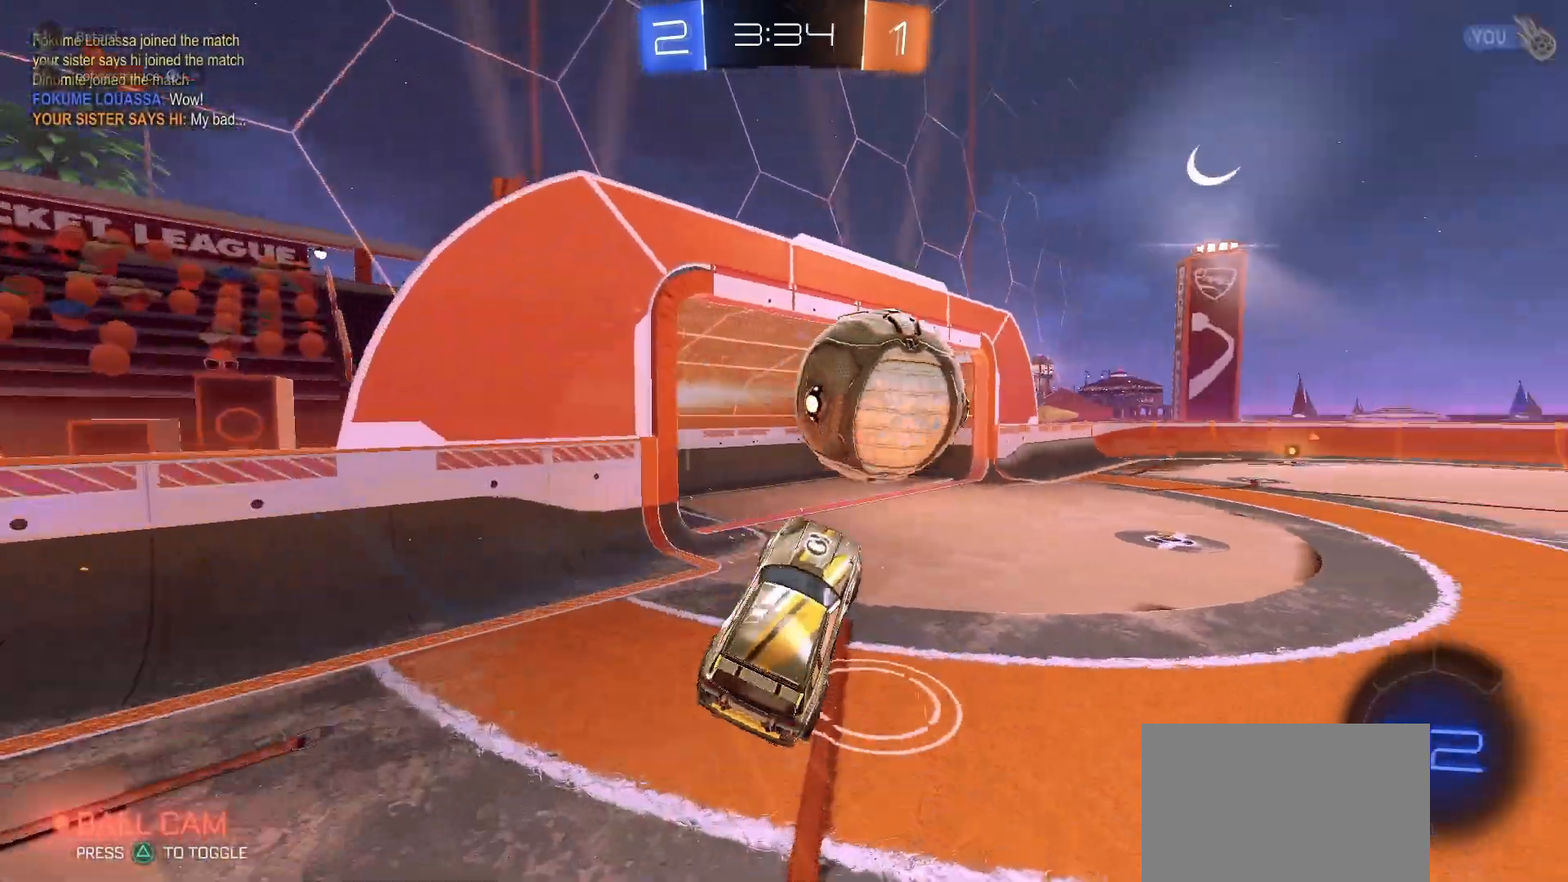
{"buttons": ["R2"], "left_stick": "center", "right_stick": "center", "events": [[33, "L1", "down"], [200, "L1", "up"], [217, "left_stick", "center"]]}
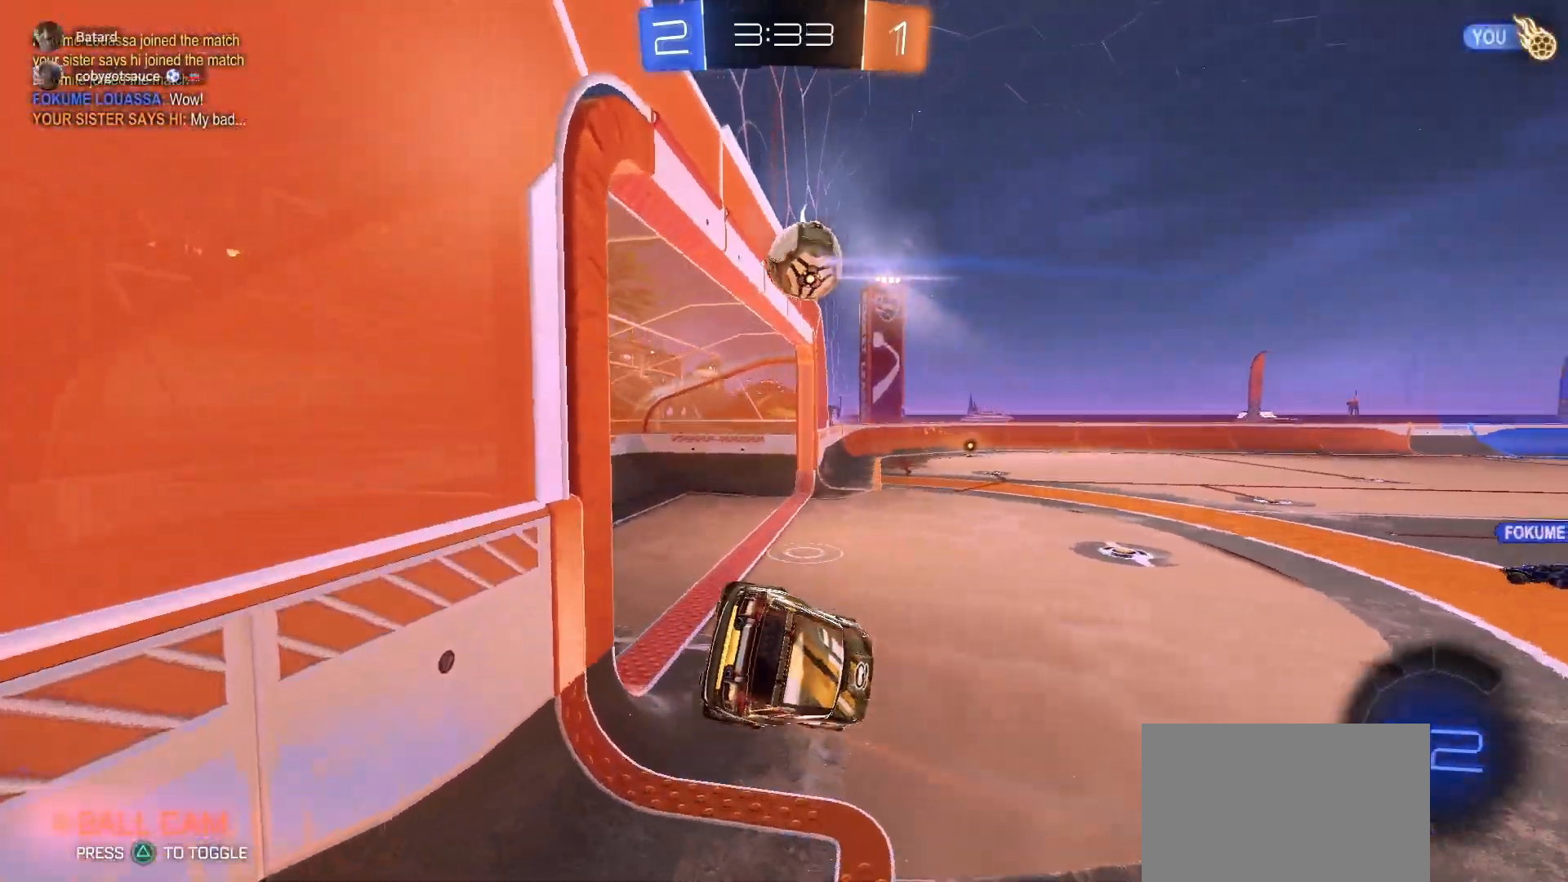
{"buttons": ["DPAD_DOWN"], "left_stick": "center", "right_stick": "center", "events": [[83, "R2", "up"], [200, "DPAD_DOWN", "down"], [283, "DPAD_DOWN", "up"], [350, "DPAD_DOWN", "down"], [433, "DPAD_DOWN", "up"], [500, "DPAD_DOWN", "down"]]}
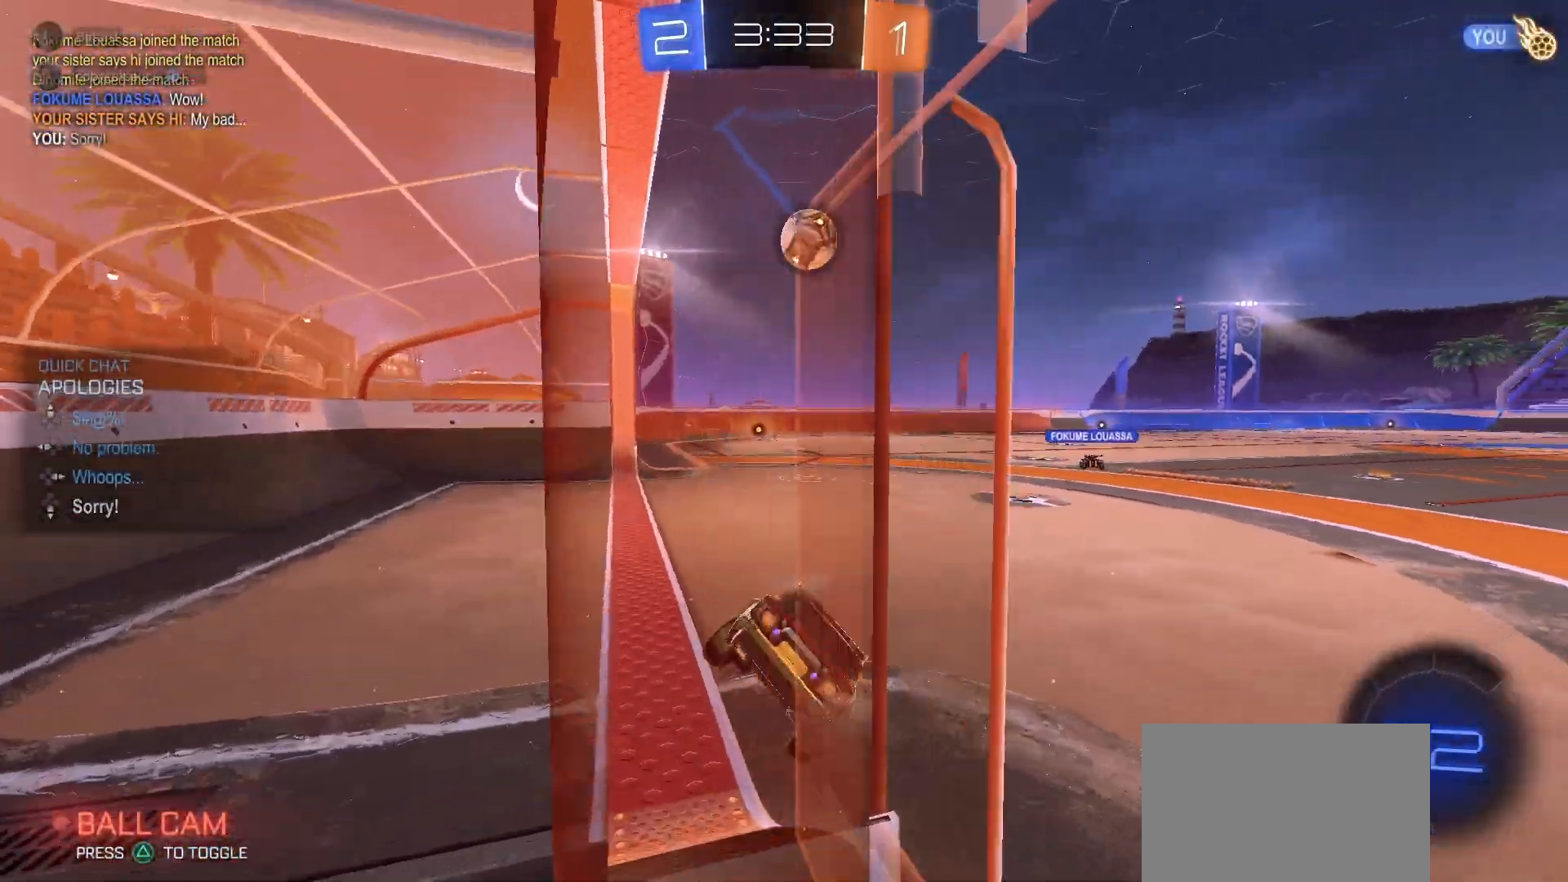
{"buttons": [], "left_stick": "center", "right_stick": "center", "events": [[100, "DPAD_DOWN", "up"], [183, "DPAD_DOWN", "down"], [267, "DPAD_DOWN", "up"], [333, "DPAD_DOWN", "down"], [433, "DPAD_DOWN", "up"]]}
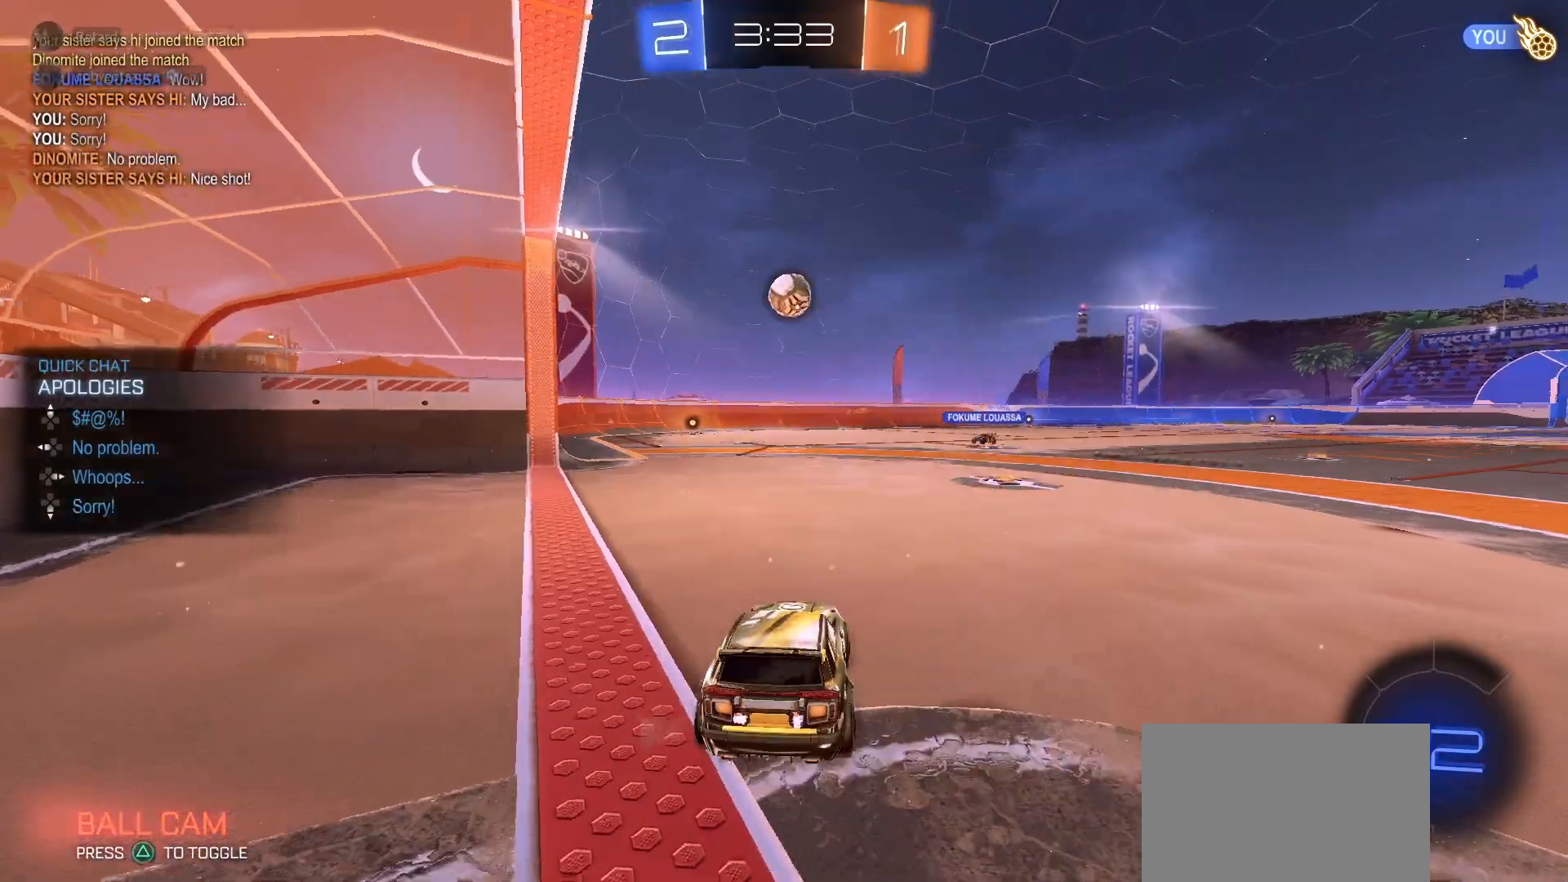
{"buttons": ["R1", "R2"], "left_stick": "center", "right_stick": "center", "events": [[17, "R2", "down"], [117, "left_stick", "right"], [217, "R1", "down"], [250, "TRIANGLE", "down"], [283, "left_stick", "center"], [367, "TRIANGLE", "up"]]}
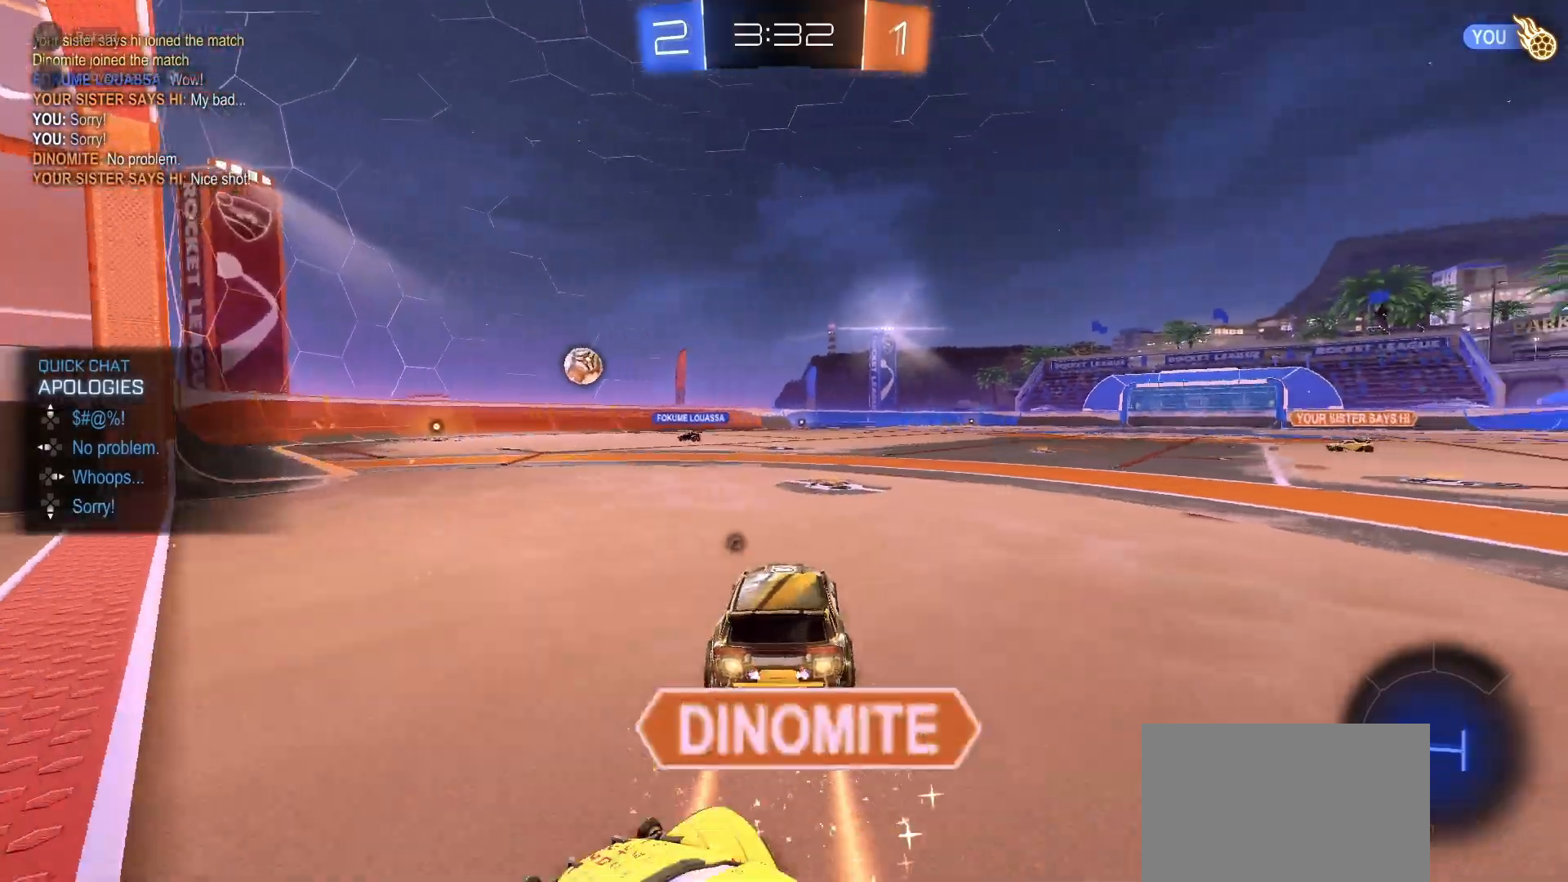
{"buttons": ["L1", "R1", "R2"], "left_stick": "down-left", "right_stick": "center", "events": [[133, "CROSS", "down"], [150, "left_stick", "up-left"], [183, "CROSS", "up"], [217, "CROSS", "down"], [233, "SQUARE", "down"], [250, "left_stick", "down"], [317, "CROSS", "up"], [350, "SQUARE", "up"], [433, "L1", "down"], [467, "left_stick", "down-left"]]}
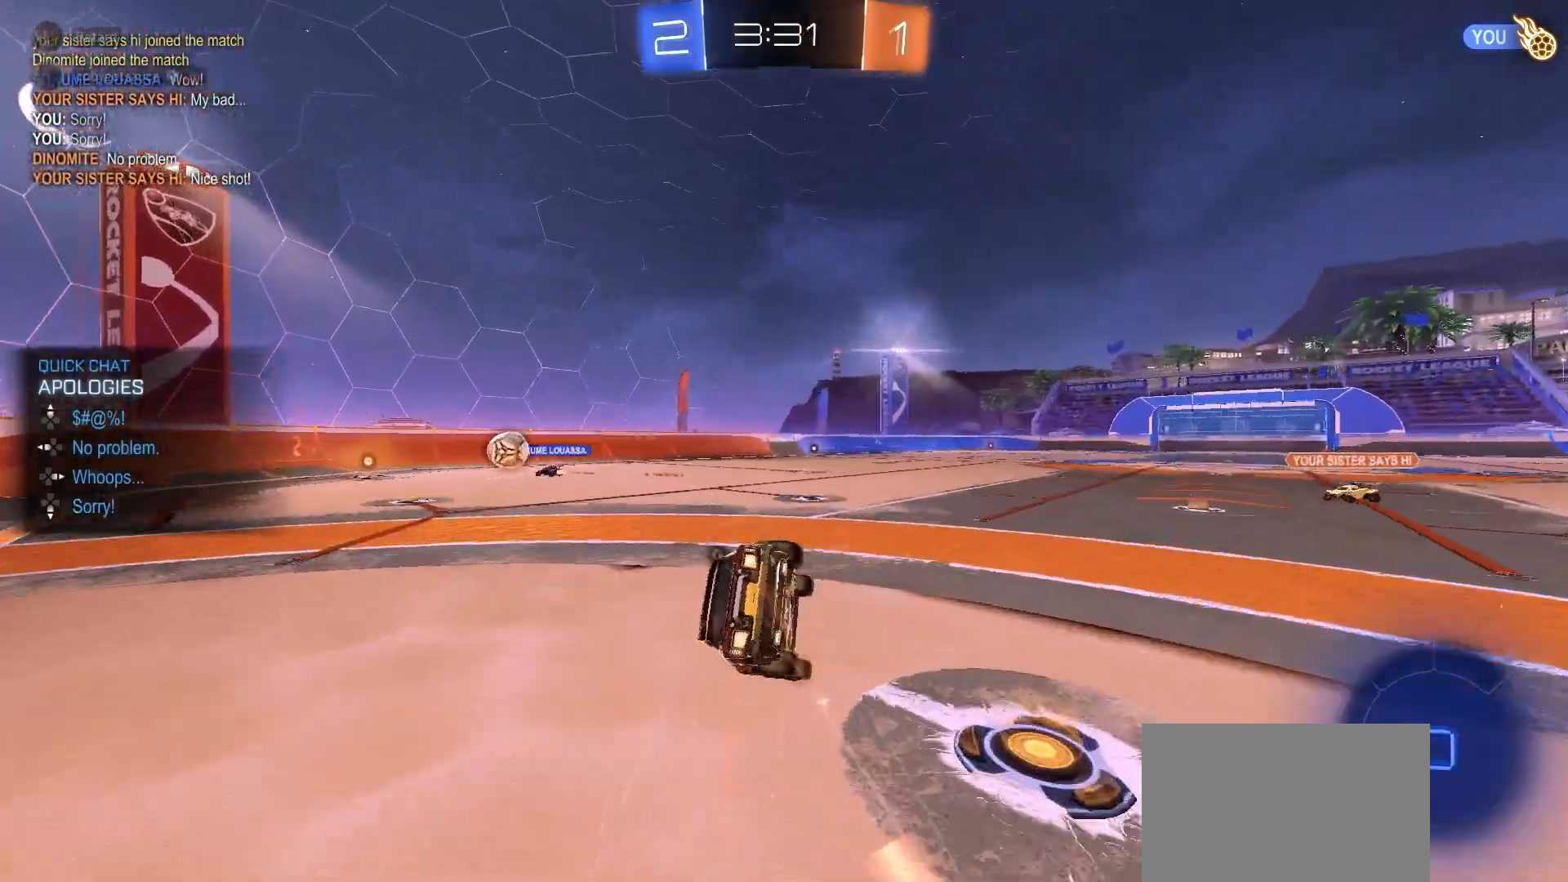
{"buttons": ["L1", "R2"], "left_stick": "down-left", "right_stick": "center", "events": [[17, "TRIANGLE", "down"], [133, "TRIANGLE", "up"], [500, "R1", "up"]]}
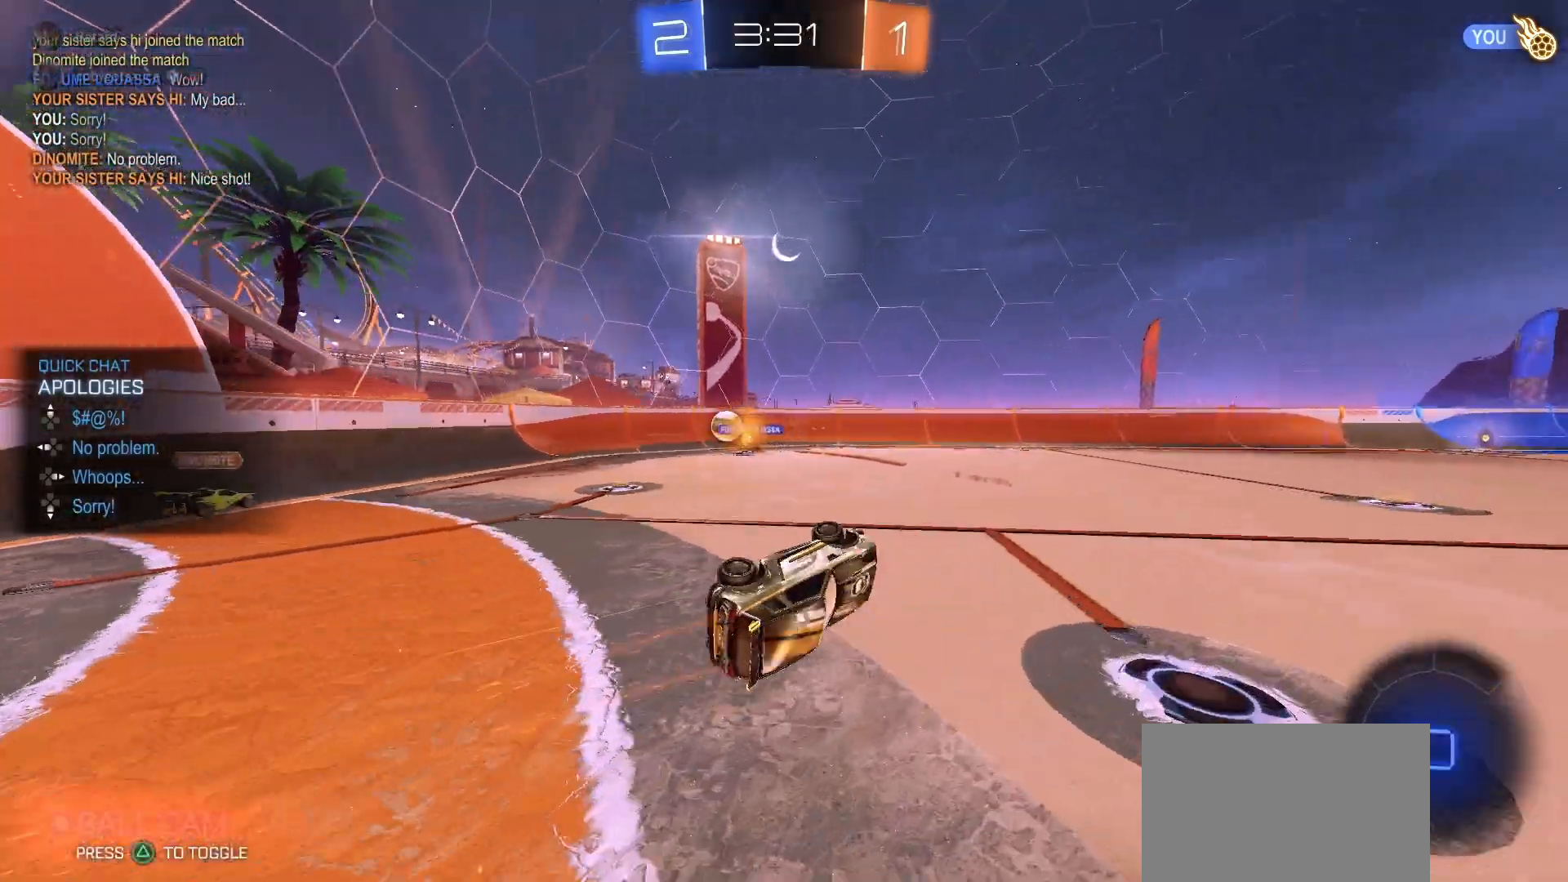
{"buttons": ["R2"], "left_stick": "center", "right_stick": "center", "events": [[83, "L1", "up"], [100, "left_stick", "center"], [400, "TRIANGLE", "down"], [500, "TRIANGLE", "up"]]}
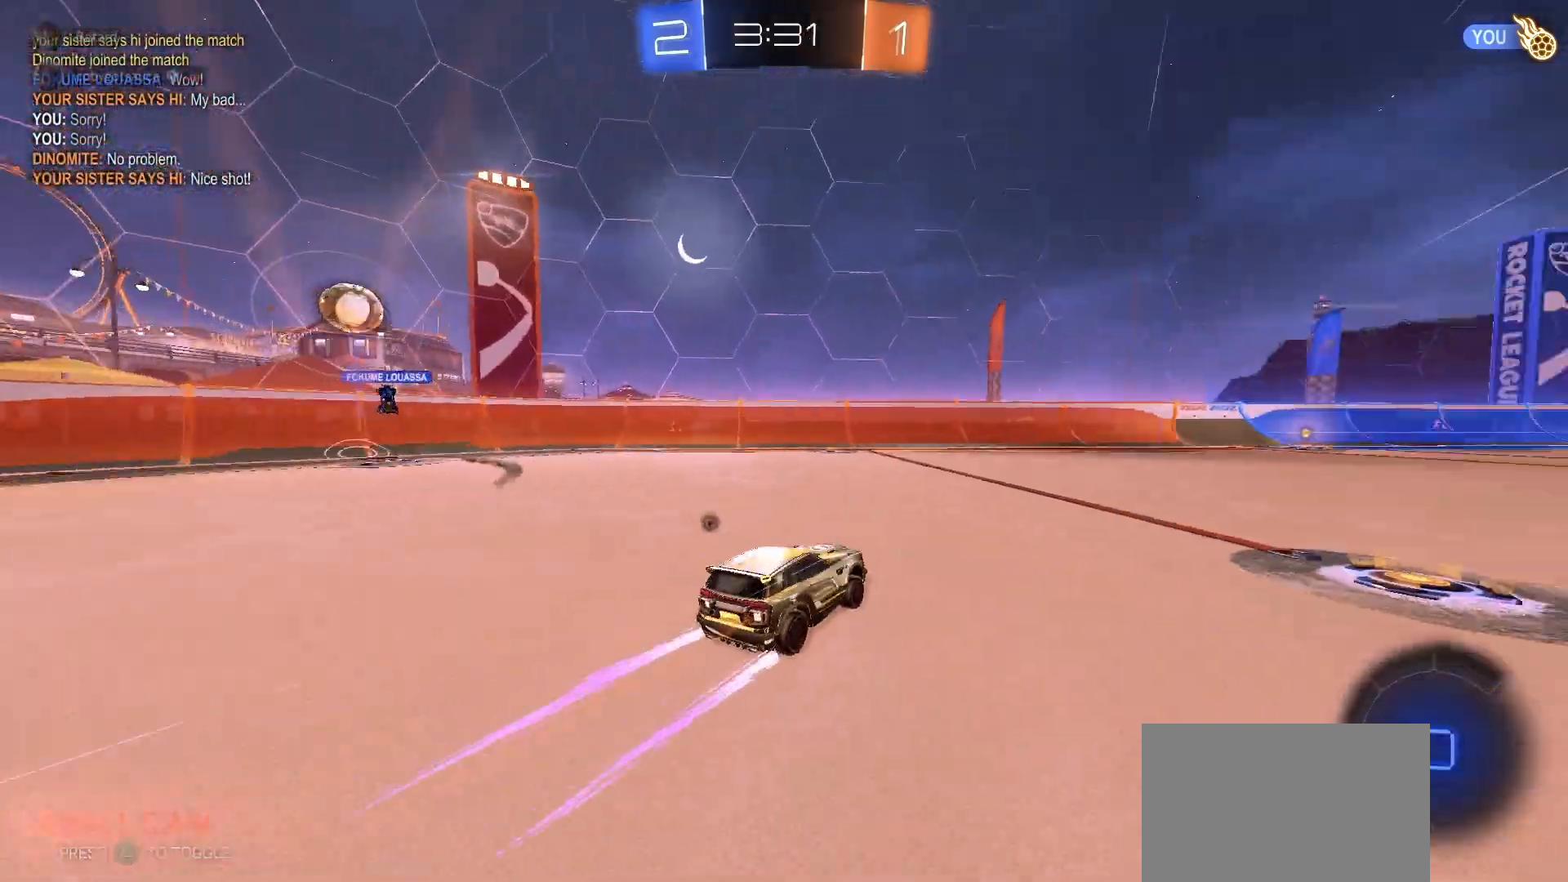
{"buttons": ["R2"], "left_stick": "center", "right_stick": "center", "events": [[33, "left_stick", "right"], [117, "left_stick", "center"], [367, "left_stick", "right"], [483, "left_stick", "center"]]}